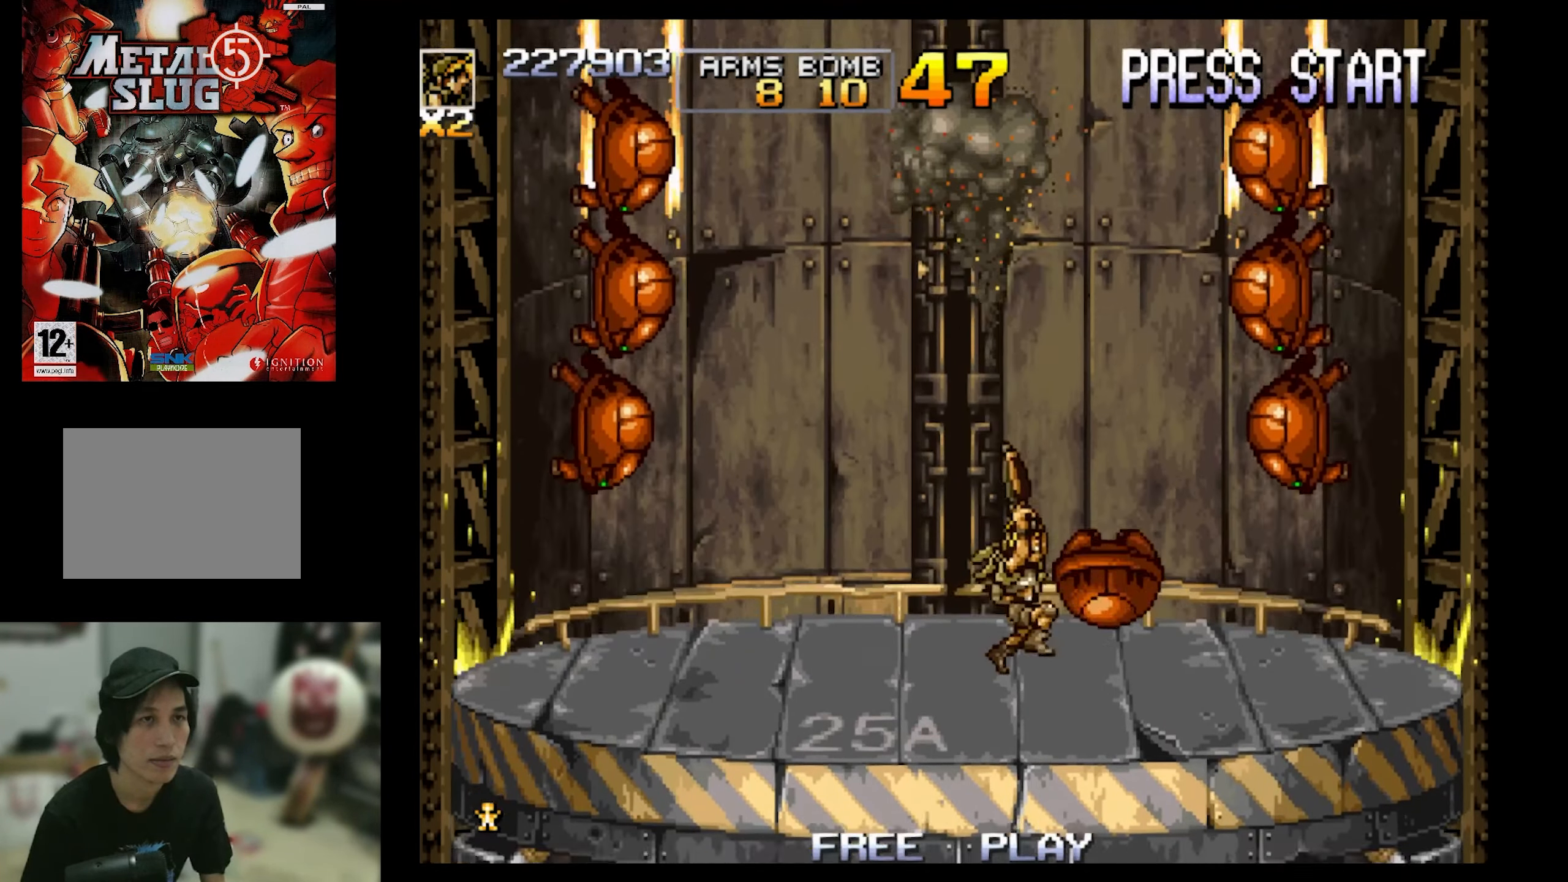
Gameplay with a controller (PlayStation layout); each line is a JSON object with the inputs held at the frame after it. "events" lists button and stick changes between this image and that frame as [ms after this image, input, new state], when the widget could be followed in between. Not read: L3 R3 left_stick right_stick.
{"buttons": ["SQUARE", "DPAD_UP", "DPAD_RIGHT"], "events": [[483, "SQUARE", "down"]]}
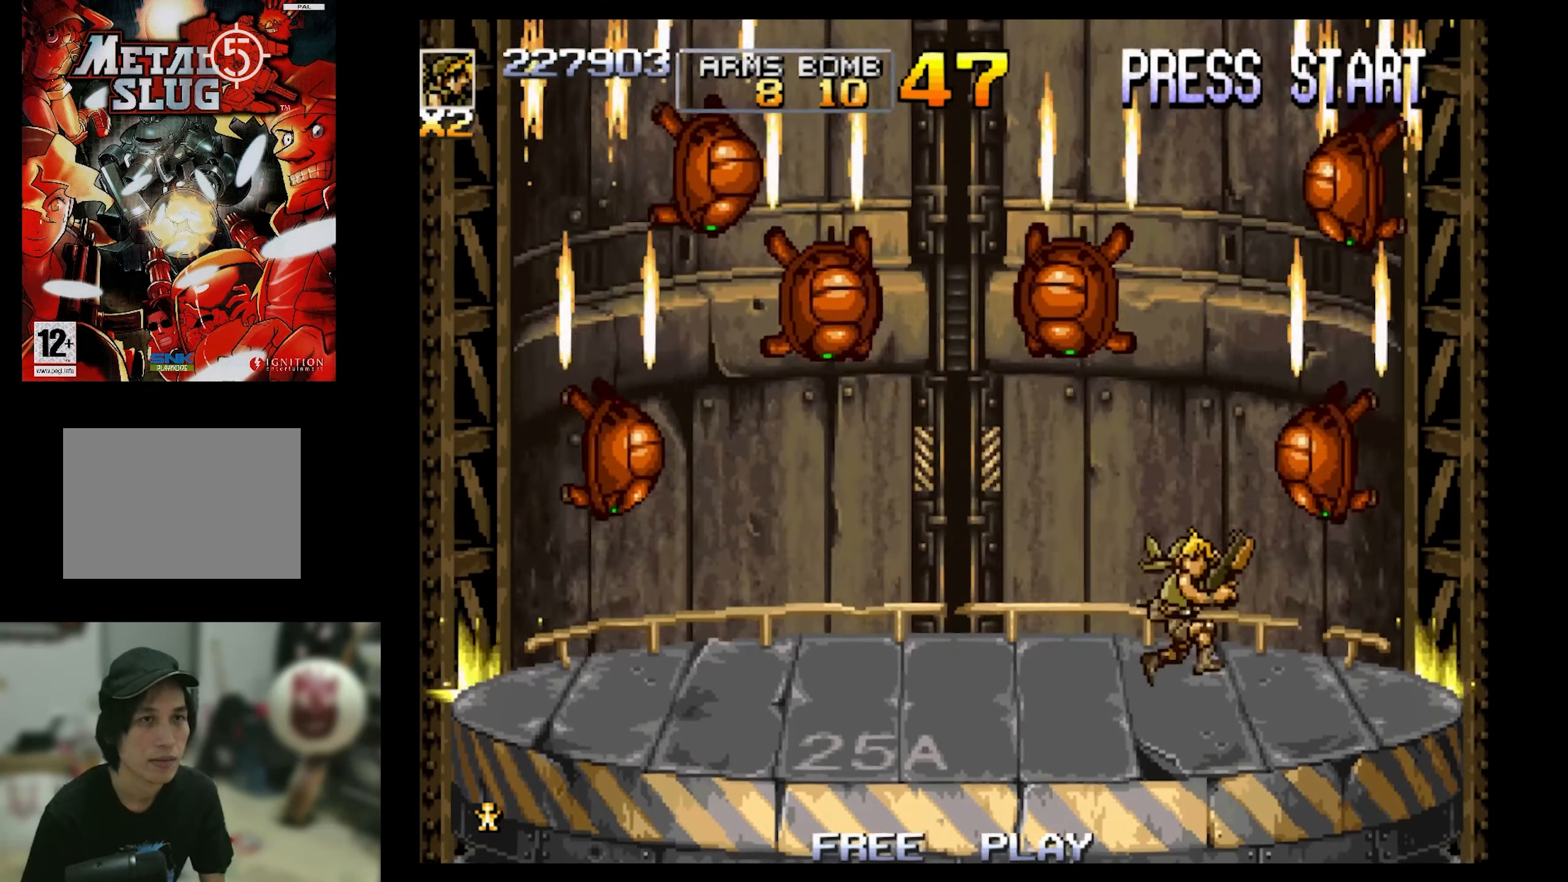
{"buttons": ["DPAD_LEFT"], "events": [[233, "DPAD_LEFT", "down"], [233, "DPAD_RIGHT", "up"], [350, "DPAD_UP", "up"], [350, "SQUARE", "up"]]}
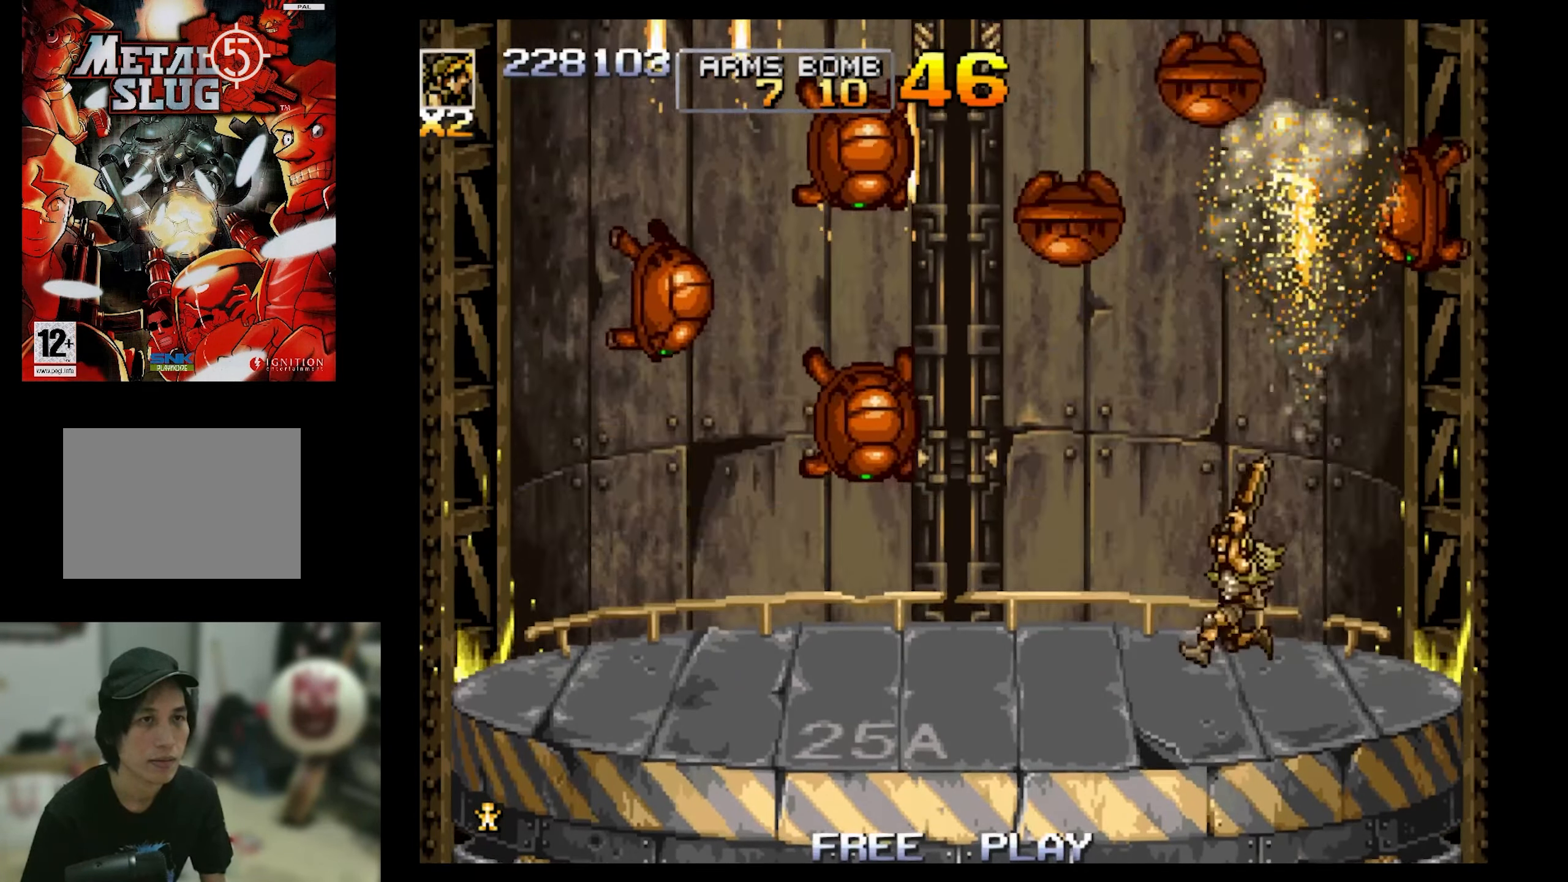
{"buttons": ["DPAD_UP", "DPAD_LEFT"], "events": [[50, "DPAD_UP", "down"], [100, "SQUARE", "down"], [250, "SQUARE", "up"], [283, "SQUARE", "down"], [450, "SQUARE", "up"]]}
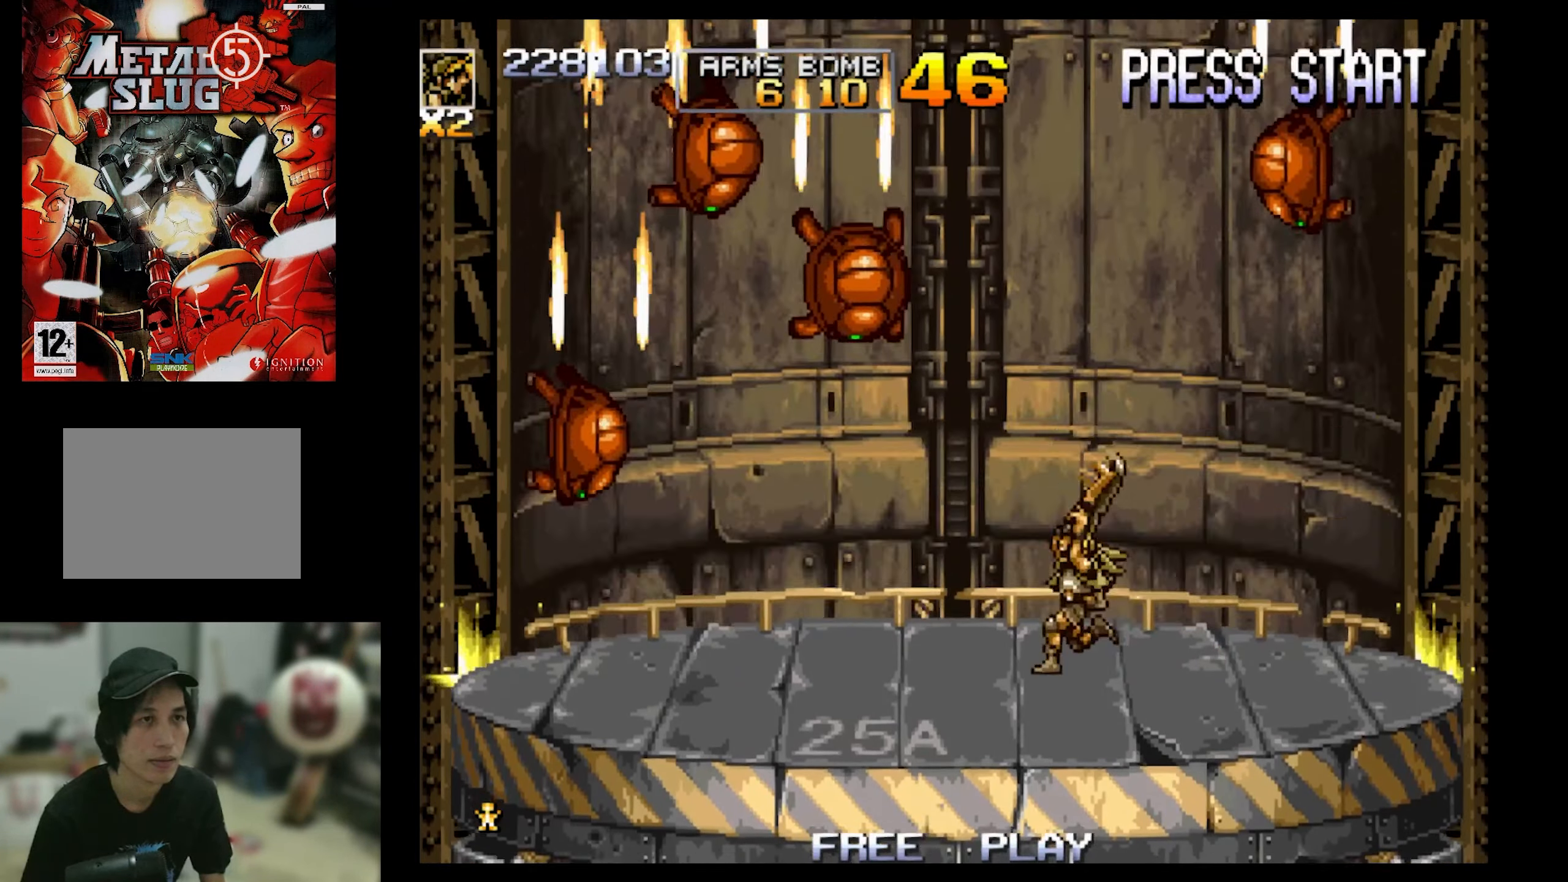
{"buttons": ["SQUARE", "DPAD_UP", "DPAD_LEFT"], "events": [[333, "SQUARE", "down"]]}
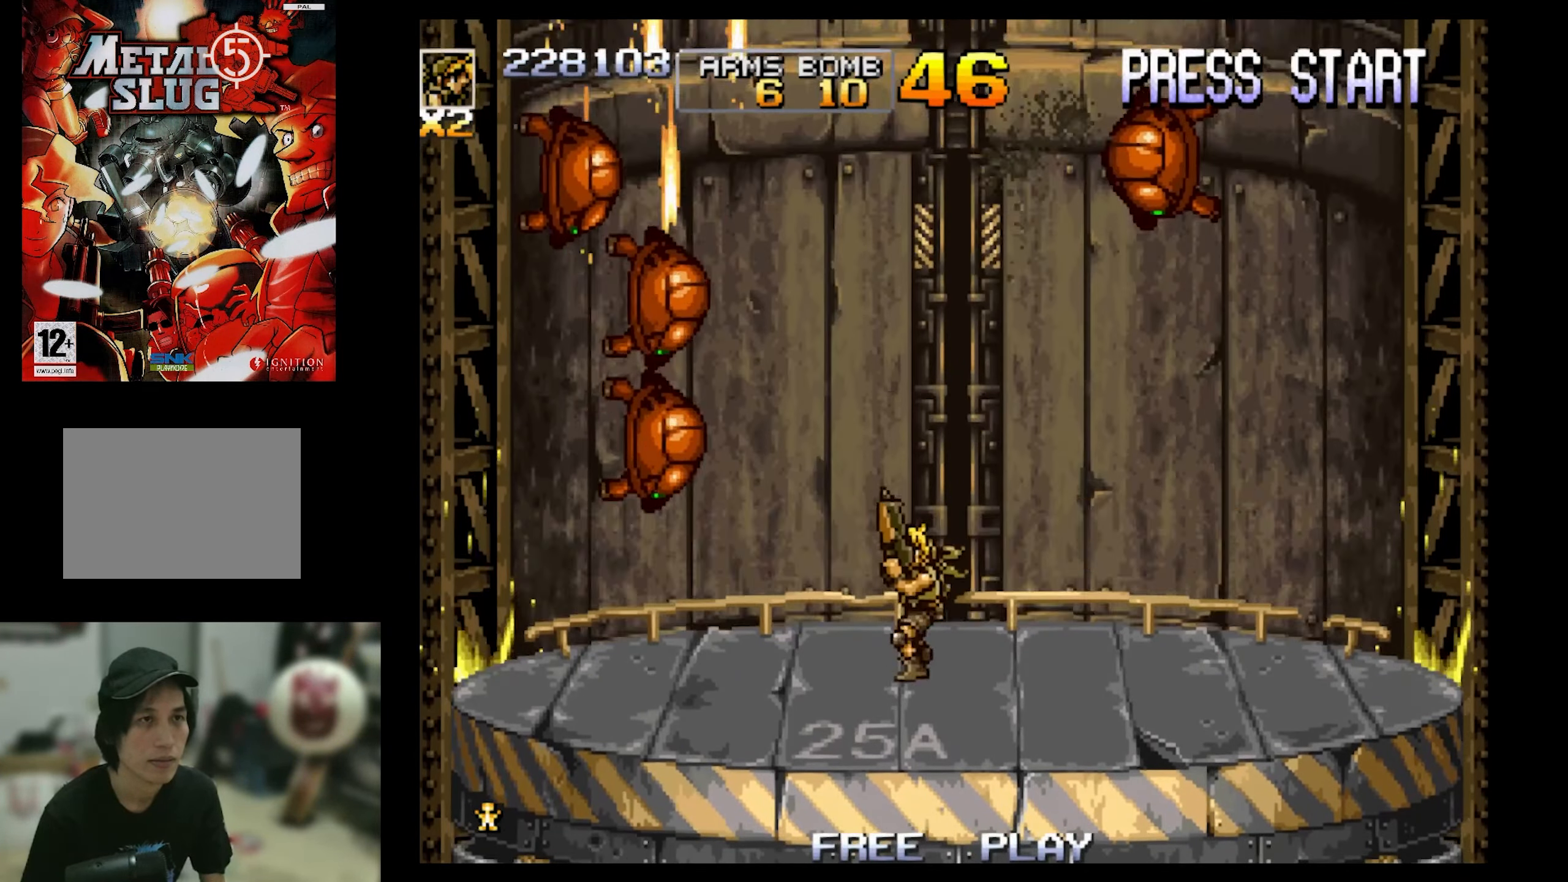
{"buttons": ["SQUARE", "DPAD_UP", "DPAD_LEFT"], "events": [[16, "SQUARE", "up"], [116, "SQUARE", "down"], [233, "SQUARE", "up"], [400, "SQUARE", "down"]]}
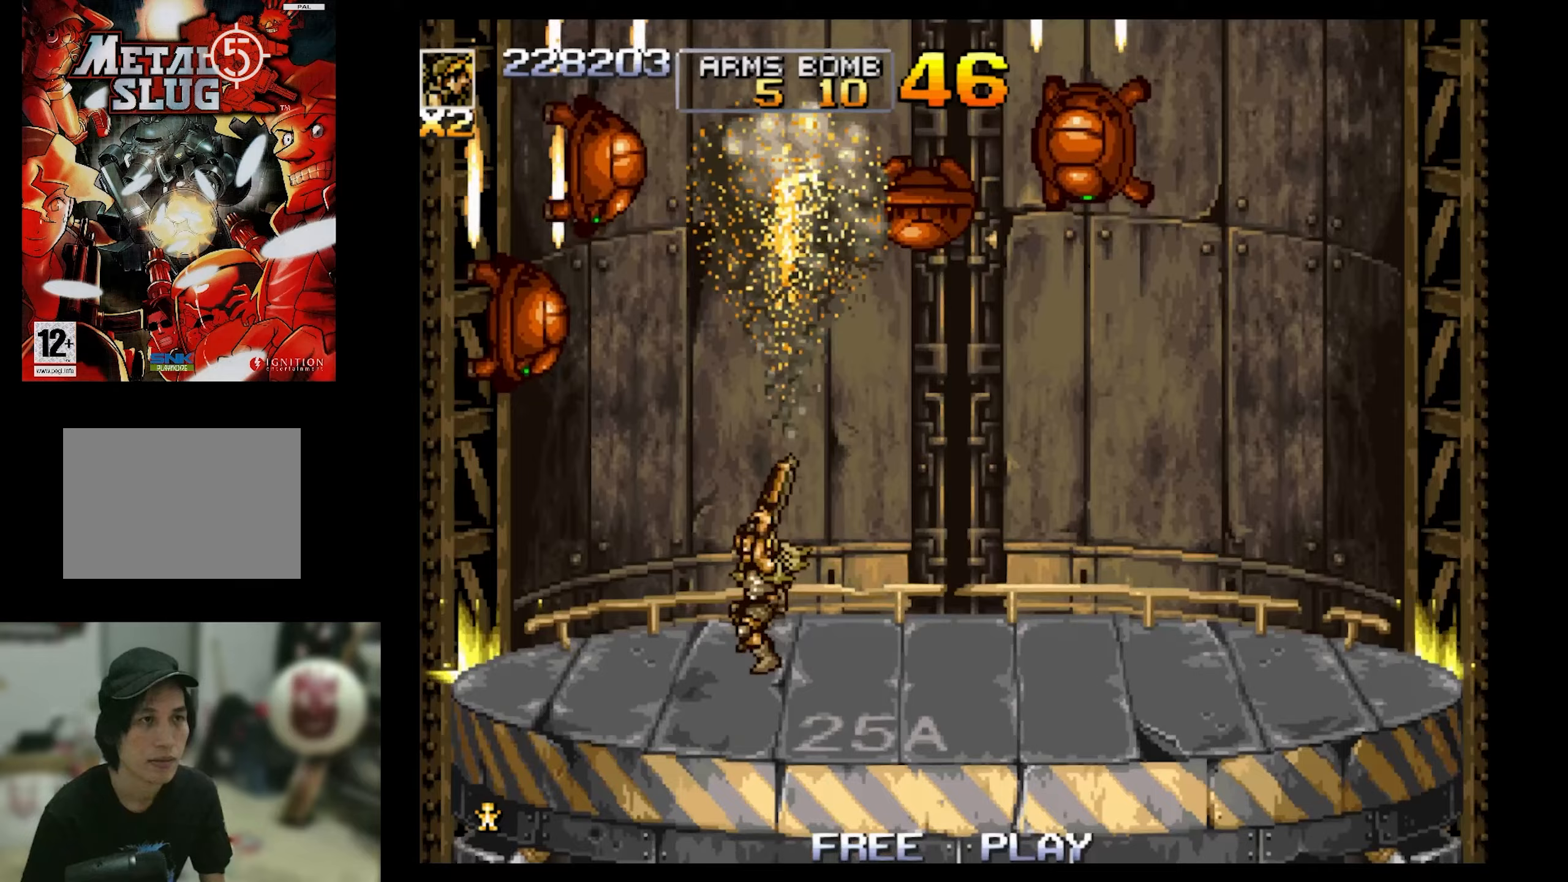
{"buttons": ["SQUARE", "DPAD_UP", "DPAD_RIGHT"], "events": [[50, "SQUARE", "up"], [250, "DPAD_LEFT", "up"], [250, "DPAD_UP", "up"], [250, "SQUARE", "down"], [300, "DPAD_RIGHT", "down"], [350, "DPAD_UP", "down"]]}
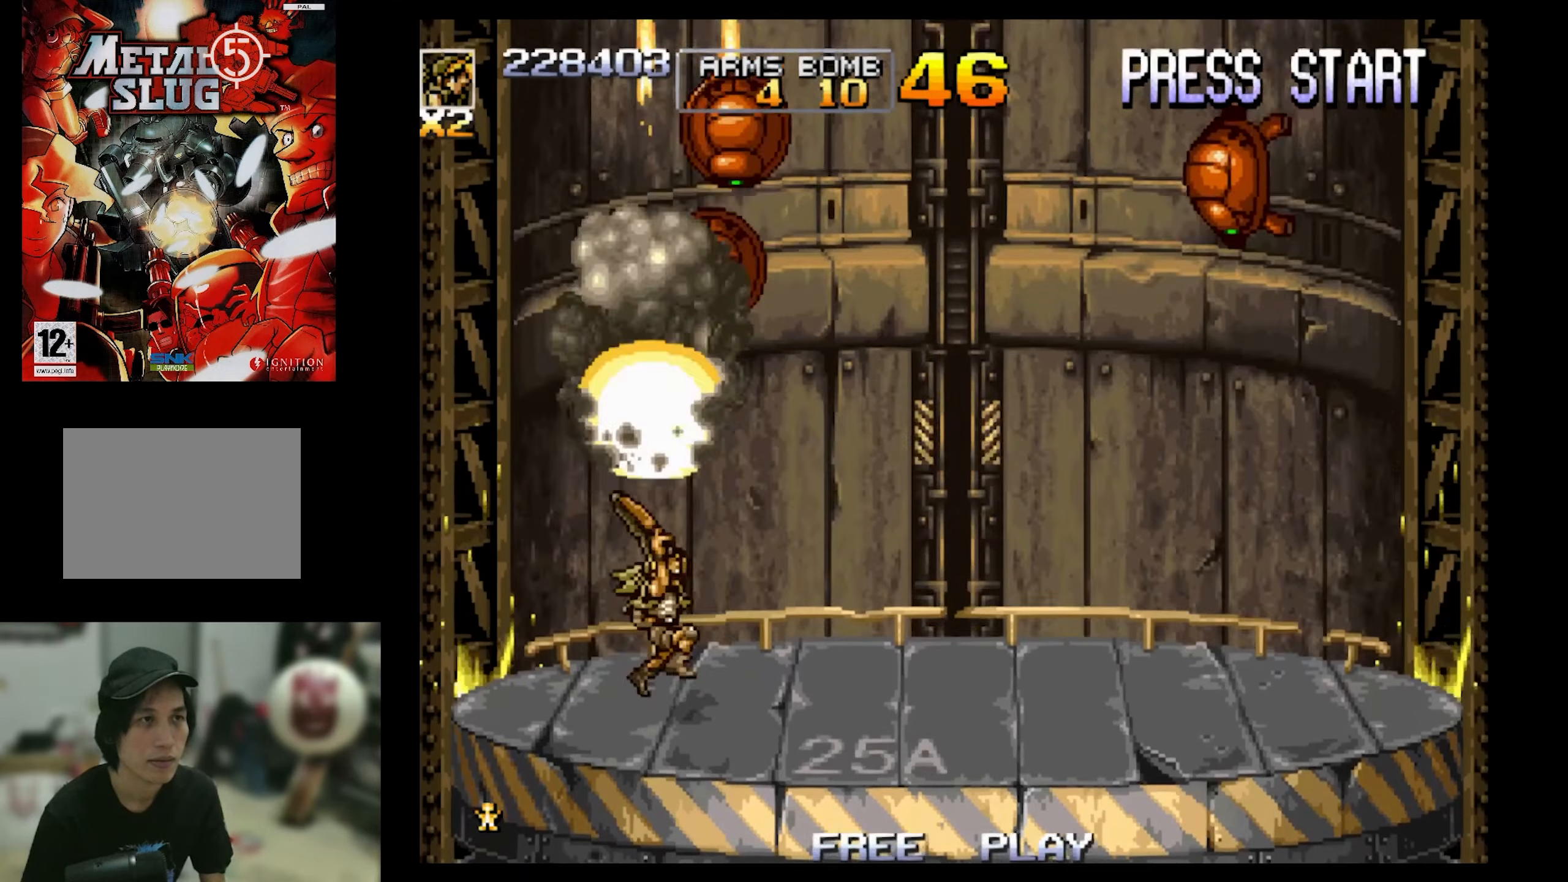
{"buttons": ["DPAD_RIGHT"], "events": [[183, "SQUARE", "up"], [300, "DPAD_UP", "up"]]}
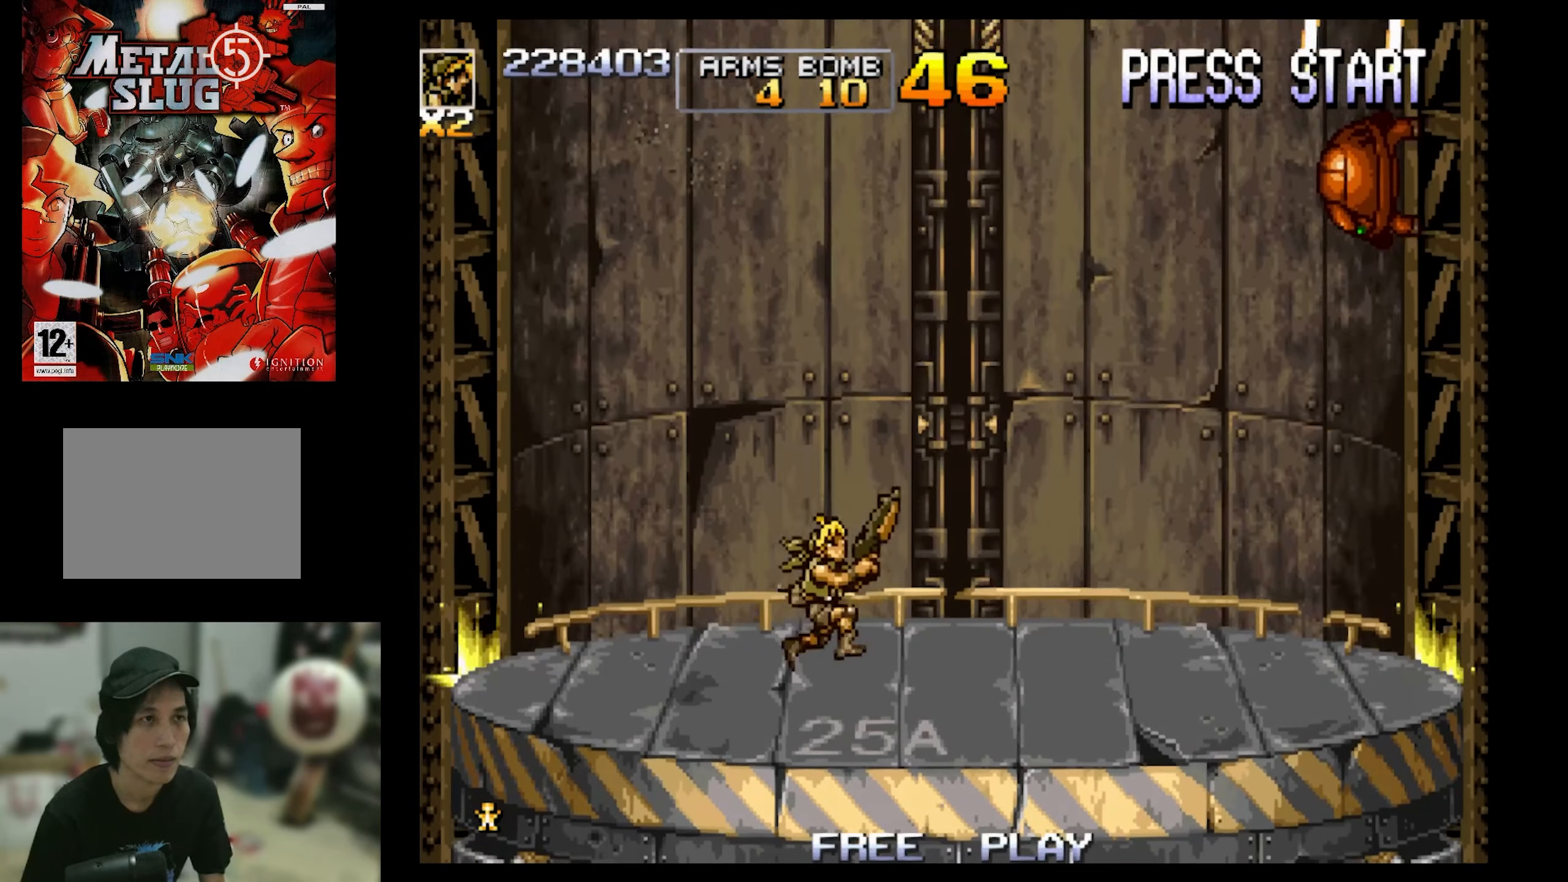
{"buttons": ["DPAD_RIGHT"], "events": []}
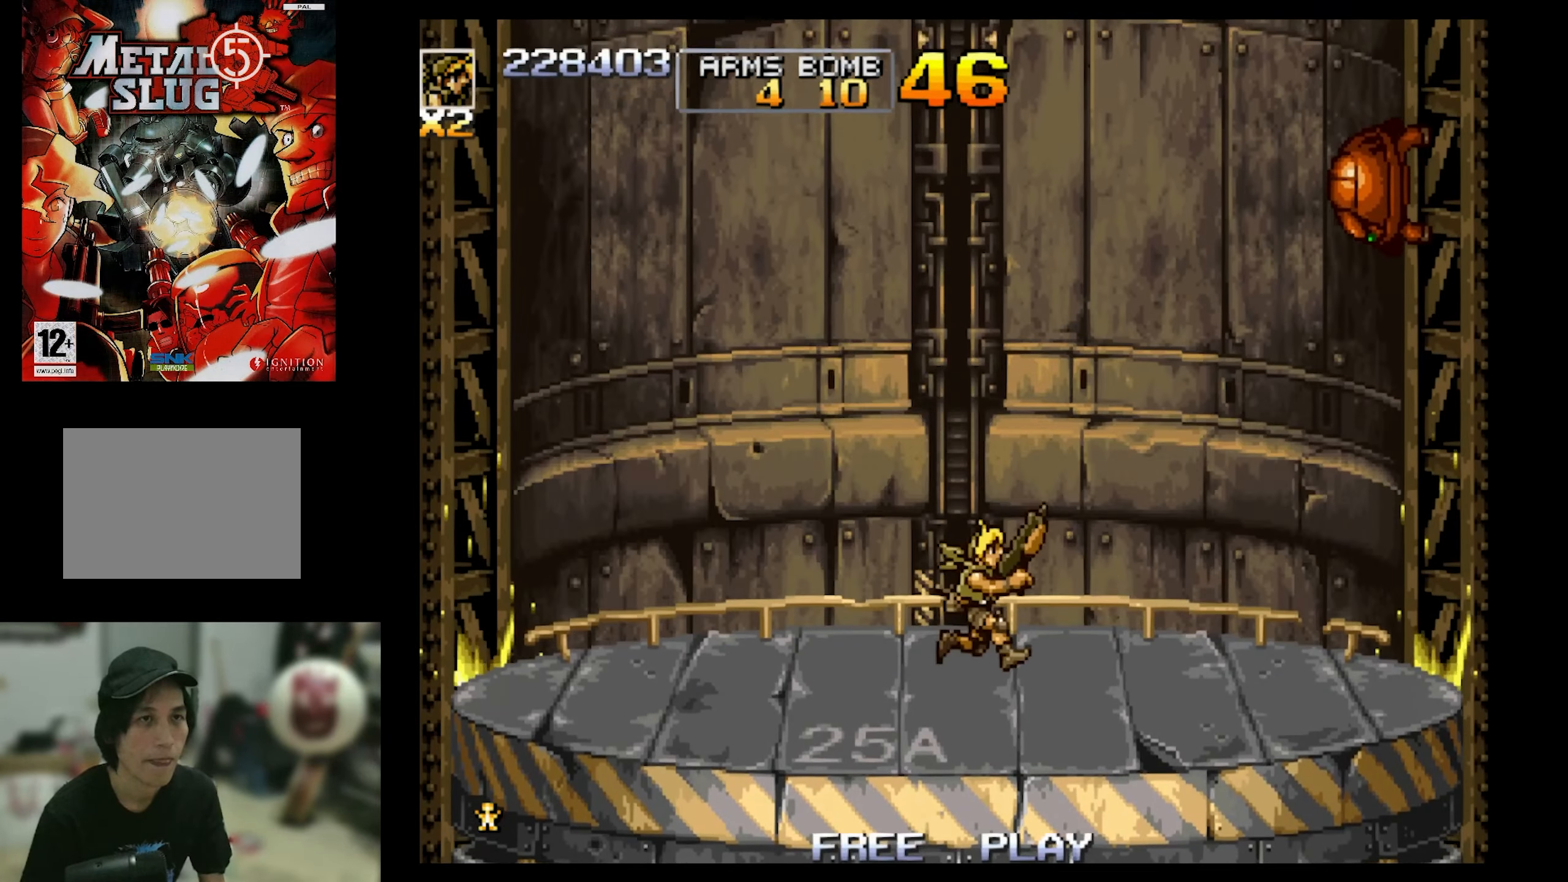
{"buttons": ["DPAD_UP", "DPAD_RIGHT"], "events": [[217, "DPAD_UP", "down"]]}
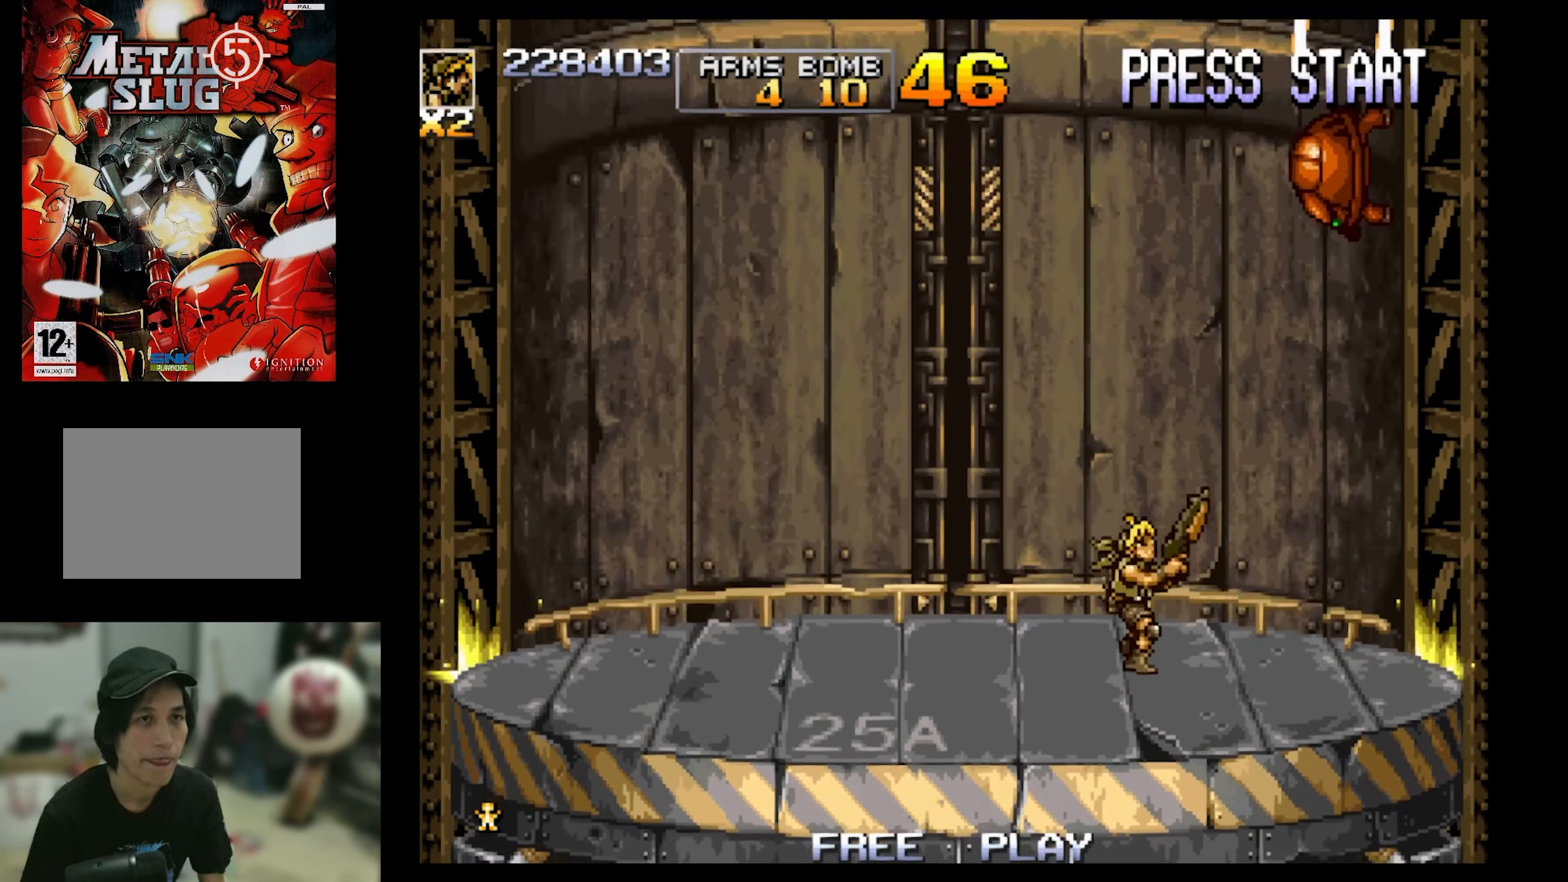
{"buttons": ["DPAD_LEFT"], "events": [[17, "SQUARE", "down"], [350, "DPAD_LEFT", "down"], [350, "DPAD_RIGHT", "up"], [350, "SQUARE", "up"], [500, "DPAD_UP", "up"]]}
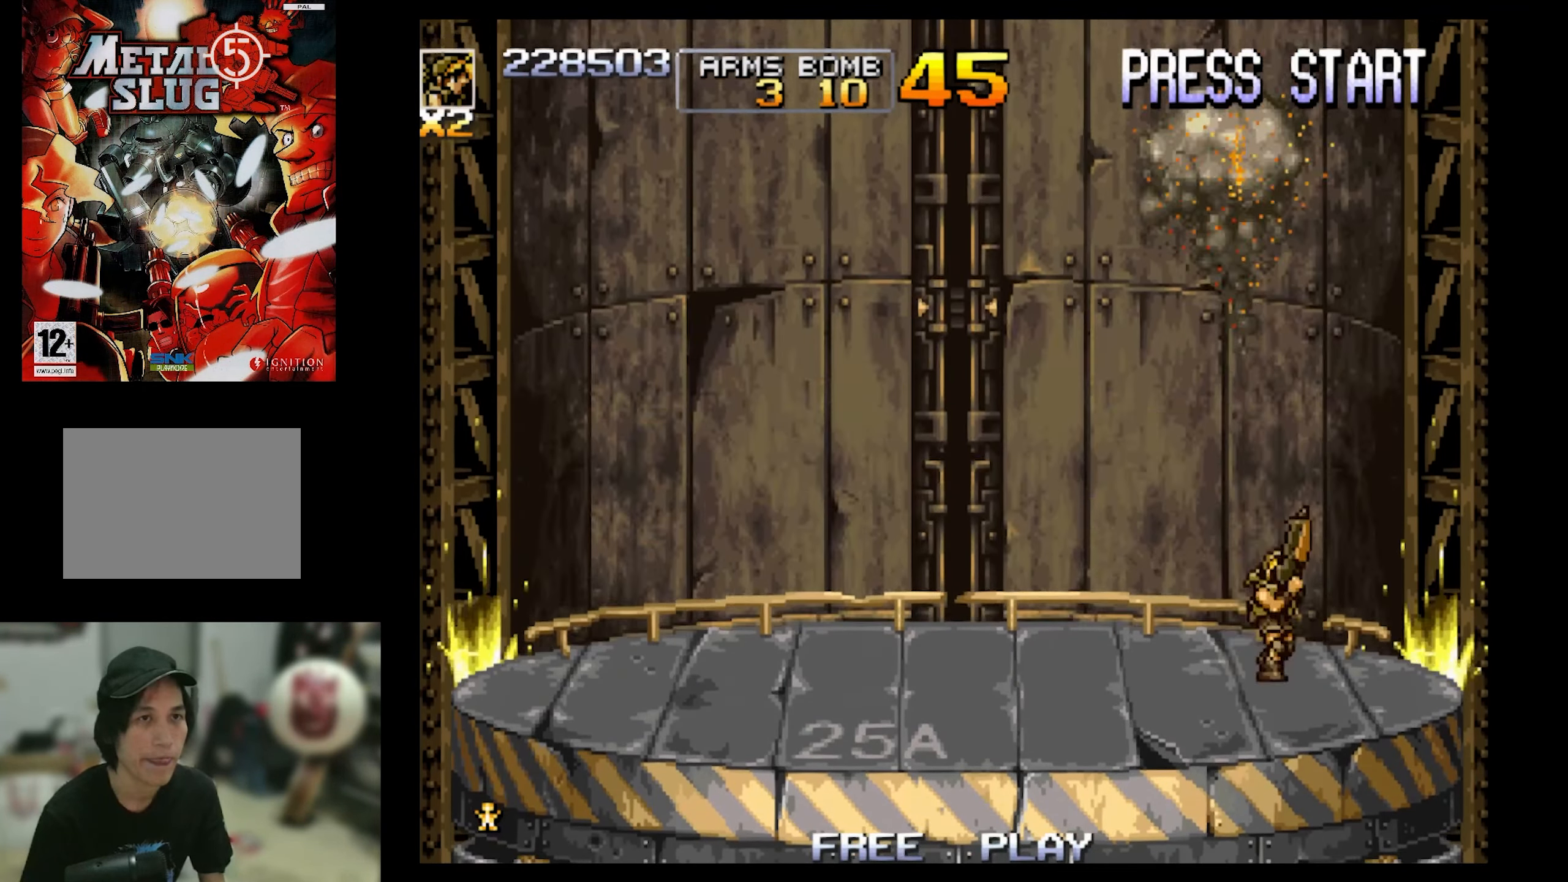
{"buttons": ["DPAD_LEFT"], "events": []}
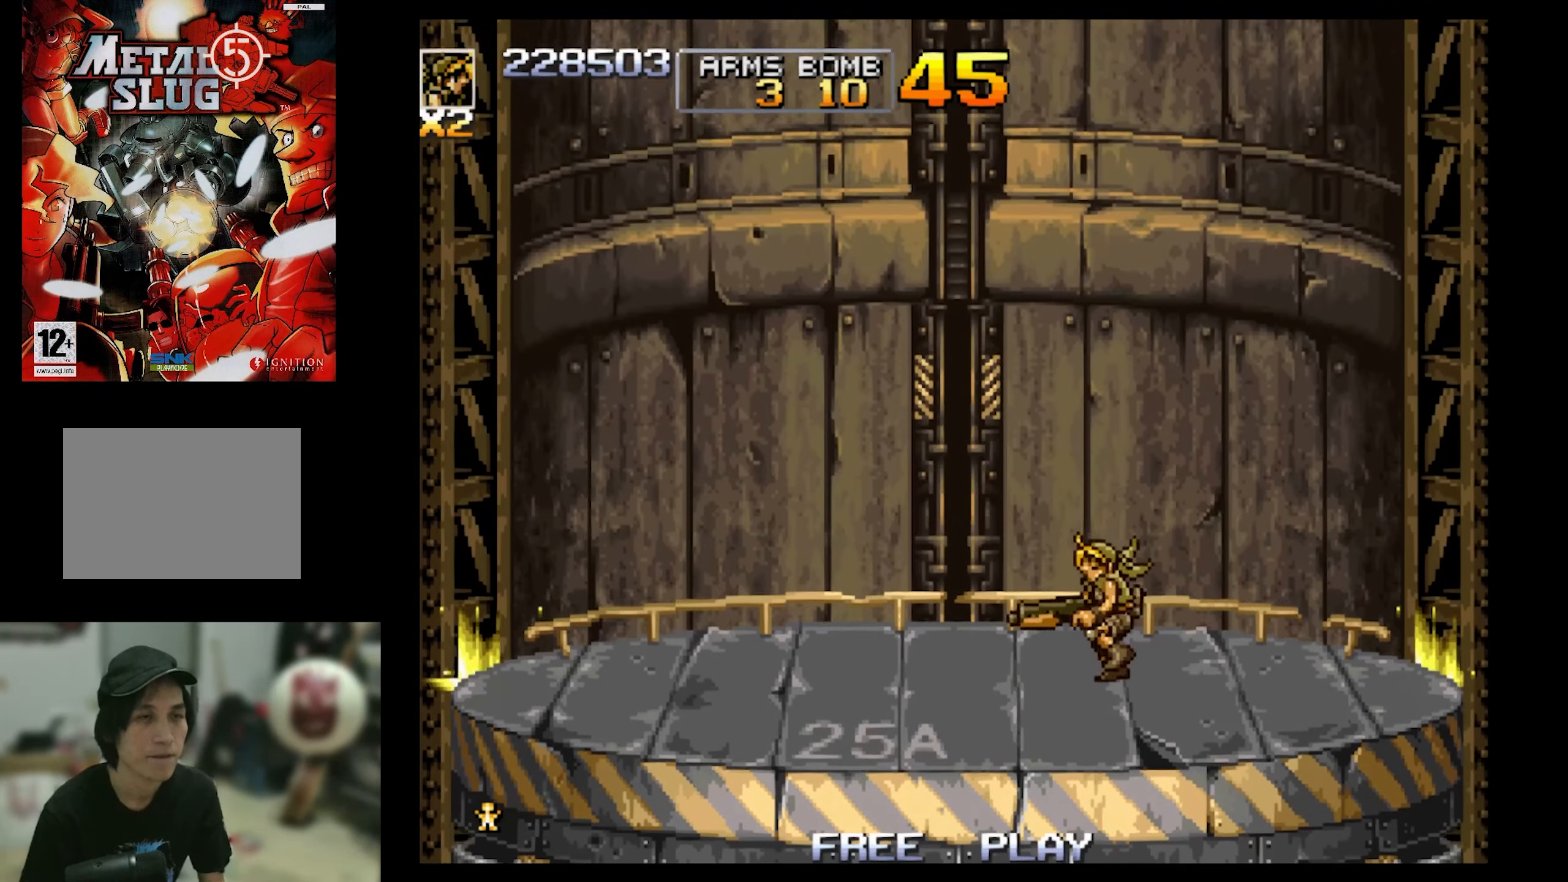
{"buttons": ["DPAD_LEFT"], "events": []}
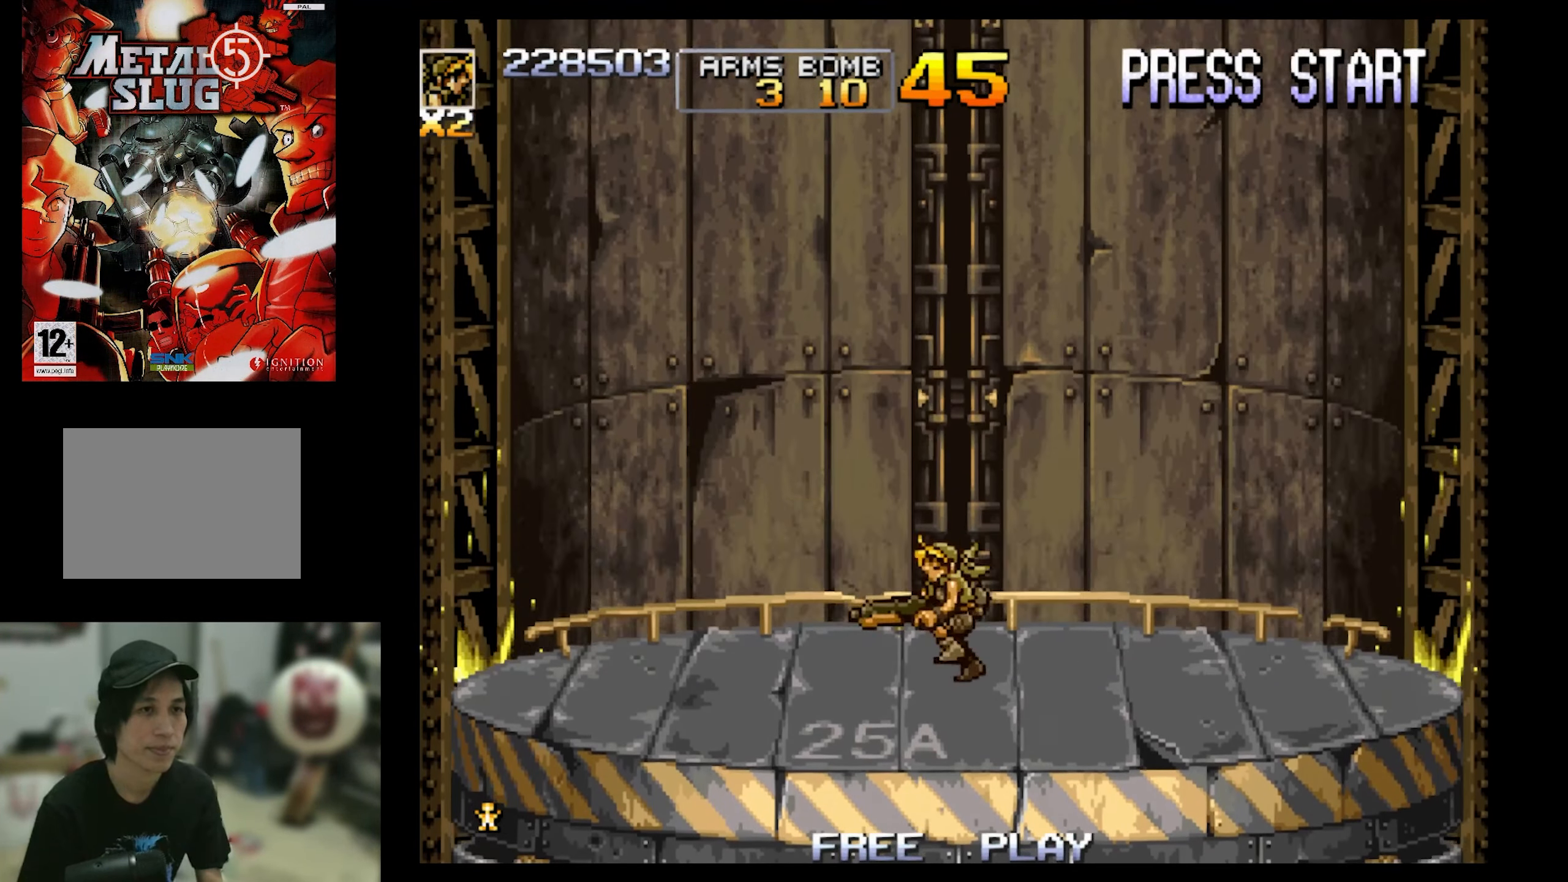
{"buttons": ["DPAD_LEFT"], "events": []}
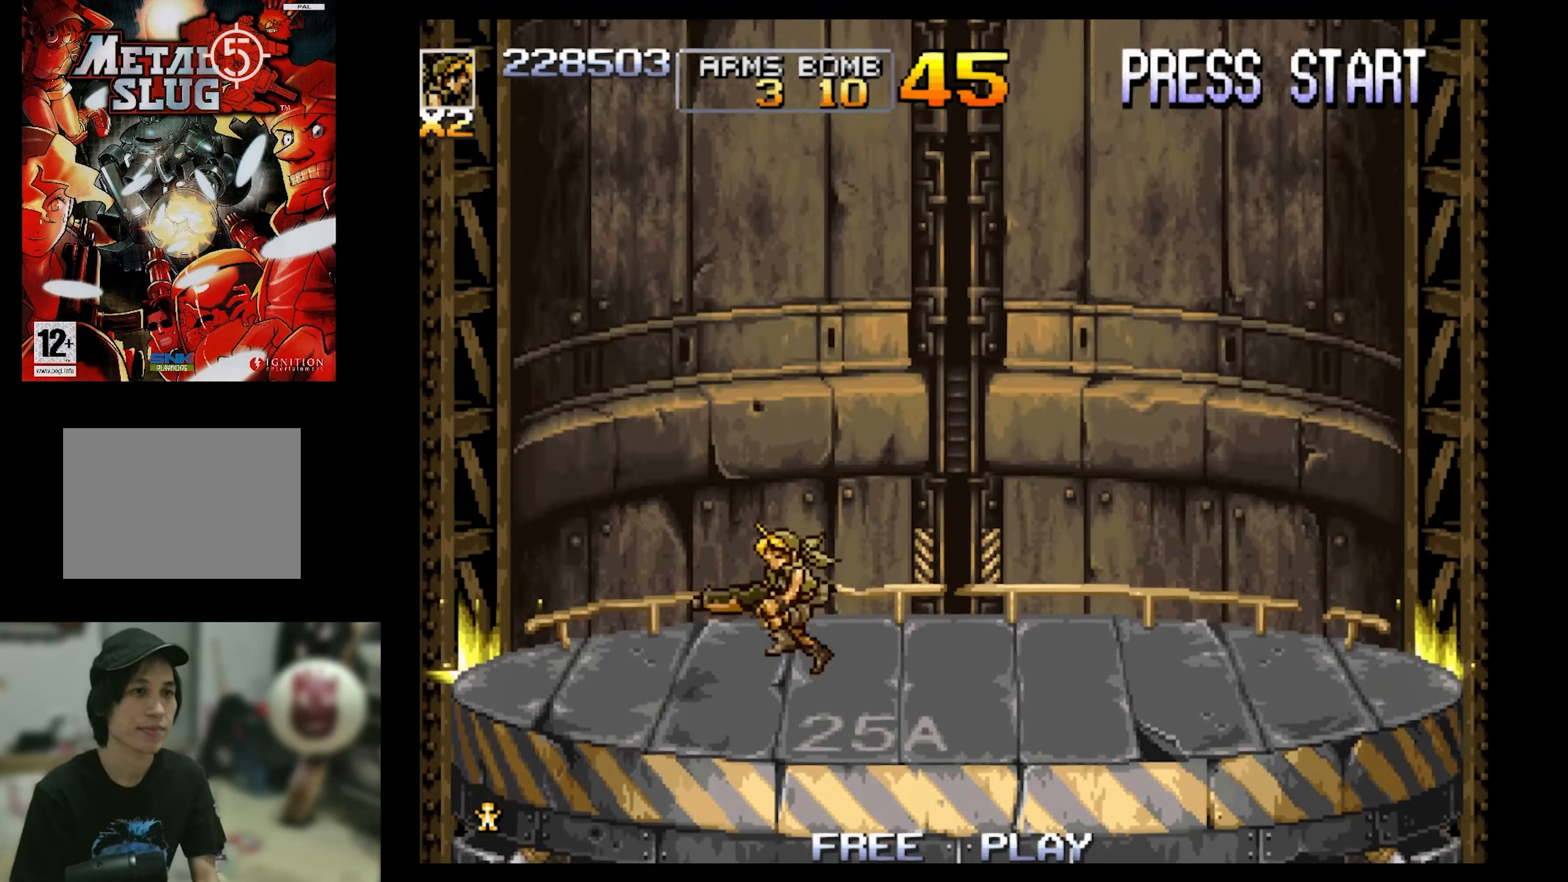
{"buttons": ["DPAD_RIGHT"], "events": [[33, "DPAD_LEFT", "up"], [183, "DPAD_RIGHT", "down"], [283, "CROSS", "down"], [500, "CROSS", "up"]]}
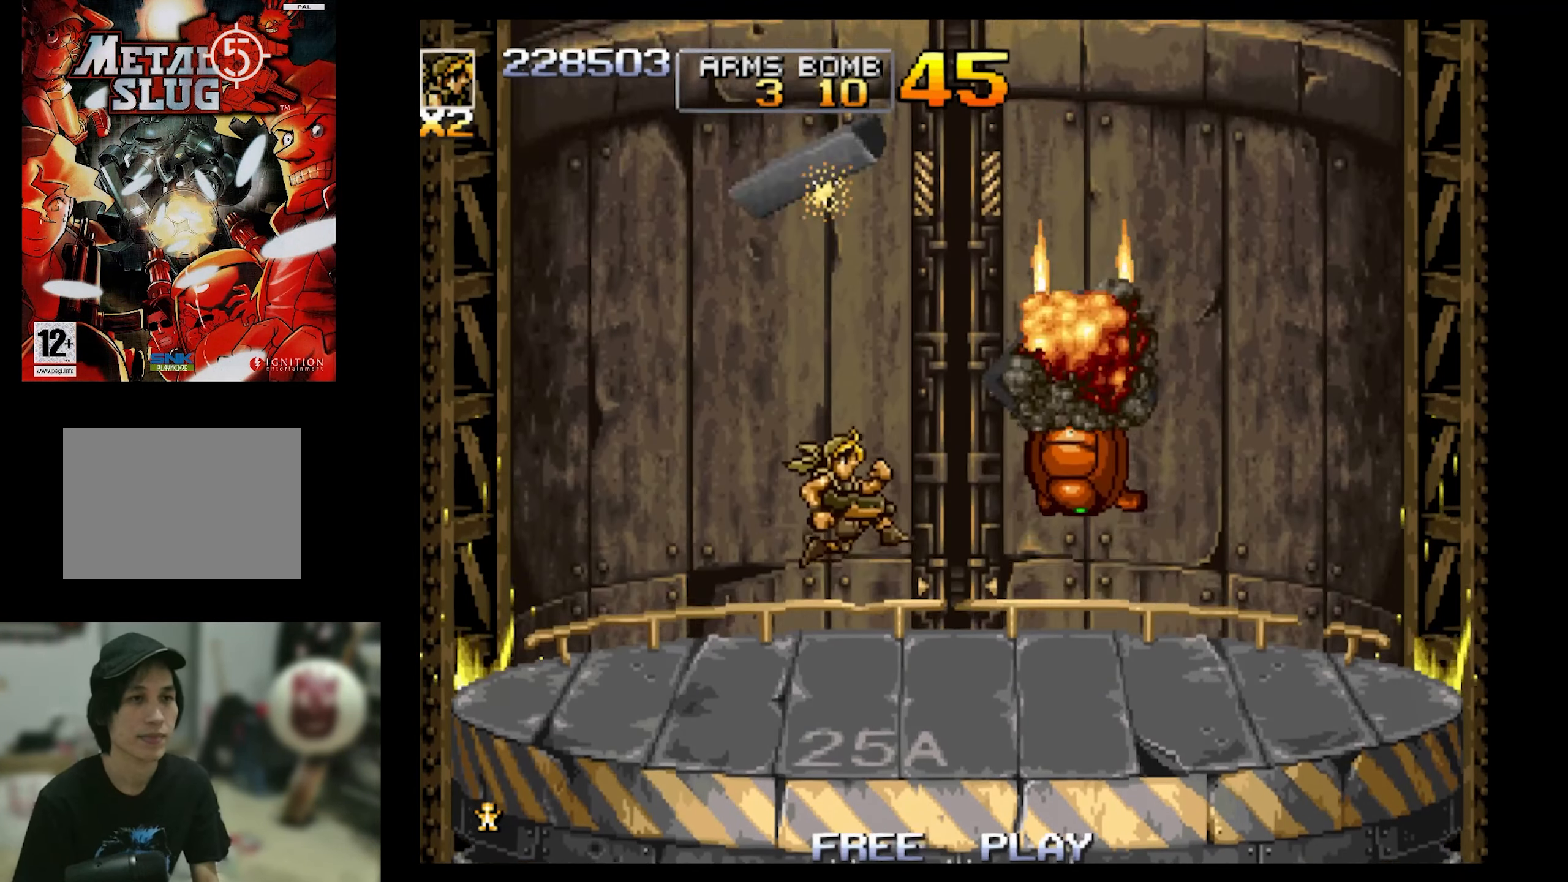
{"buttons": ["DPAD_RIGHT"], "events": []}
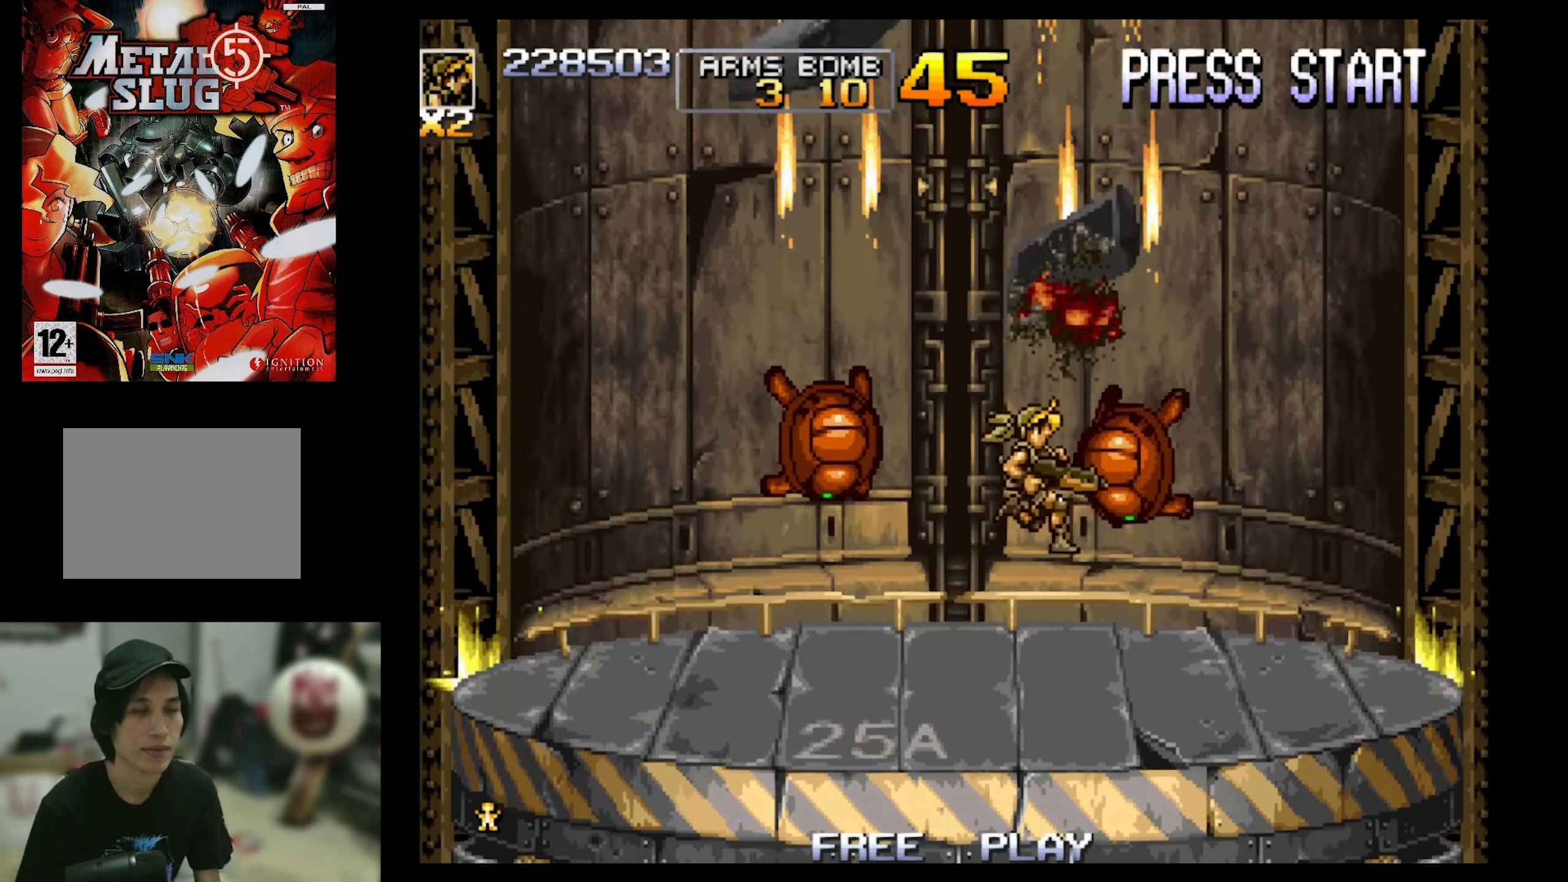
{"buttons": ["DPAD_UP", "DPAD_RIGHT"], "events": [[134, "DPAD_UP", "down"], [134, "SQUARE", "down"], [184, "DPAD_LEFT", "down"], [184, "DPAD_RIGHT", "up"], [267, "DPAD_LEFT", "up"], [267, "DPAD_RIGHT", "down"], [267, "SQUARE", "up"], [400, "DPAD_UP", "up"], [400, "SQUARE", "down"], [450, "DPAD_UP", "down"], [500, "SQUARE", "up"]]}
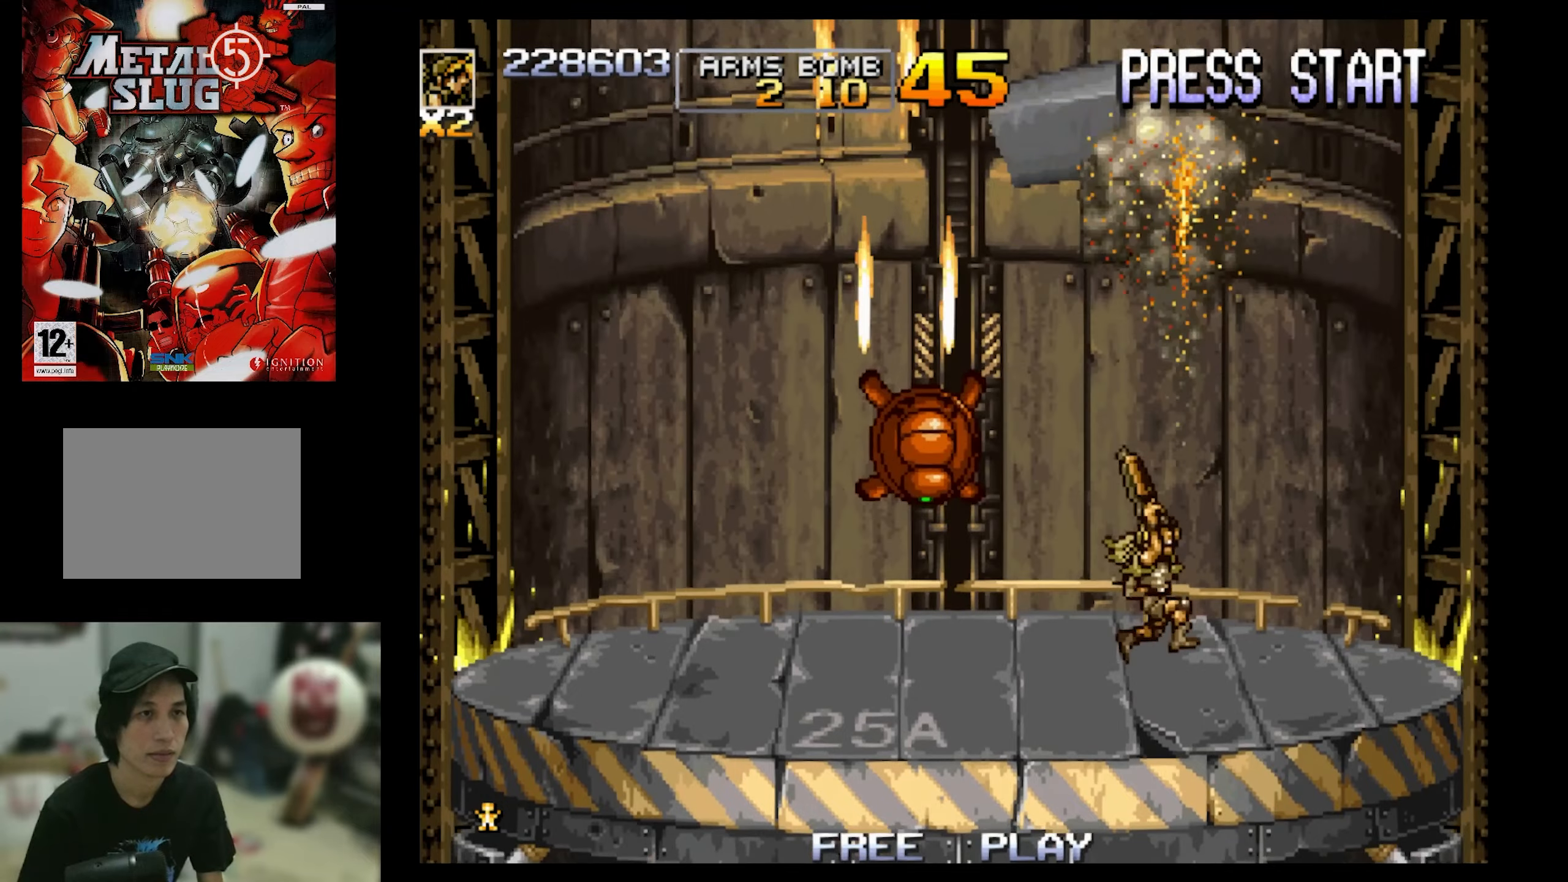
{"buttons": ["CROSS", "DPAD_LEFT"], "events": [[267, "DPAD_RIGHT", "up"], [267, "DPAD_UP", "up"], [317, "CROSS", "down"], [317, "DPAD_LEFT", "down"], [367, "DPAD_UP", "down"], [417, "DPAD_UP", "up"]]}
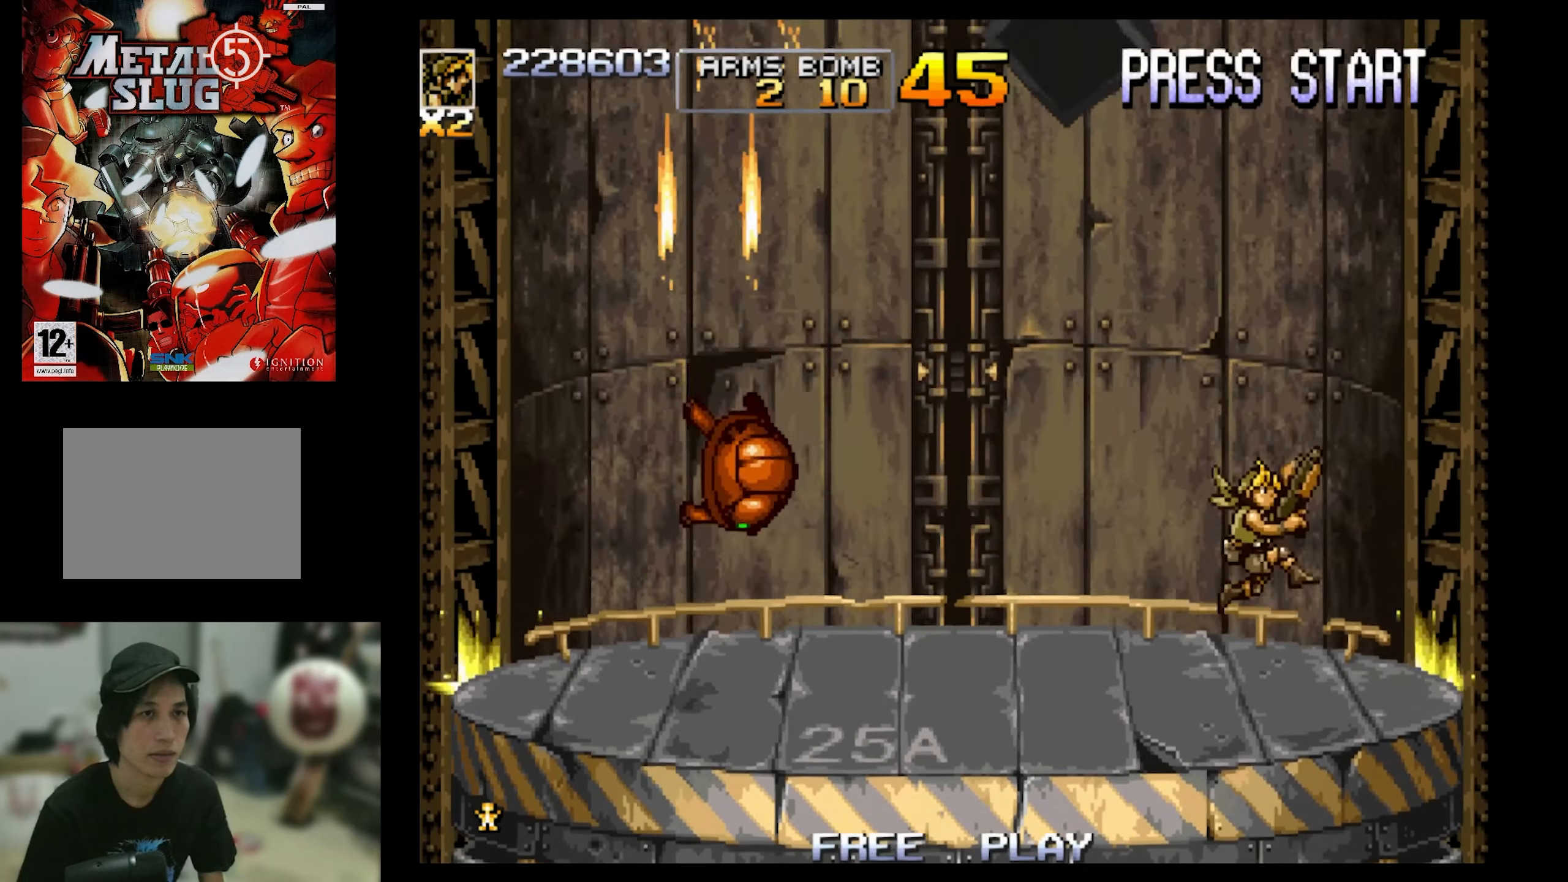
{"buttons": [], "events": [[67, "CROSS", "up"], [300, "SQUARE", "down"], [350, "DPAD_LEFT", "up"], [450, "SQUARE", "up"]]}
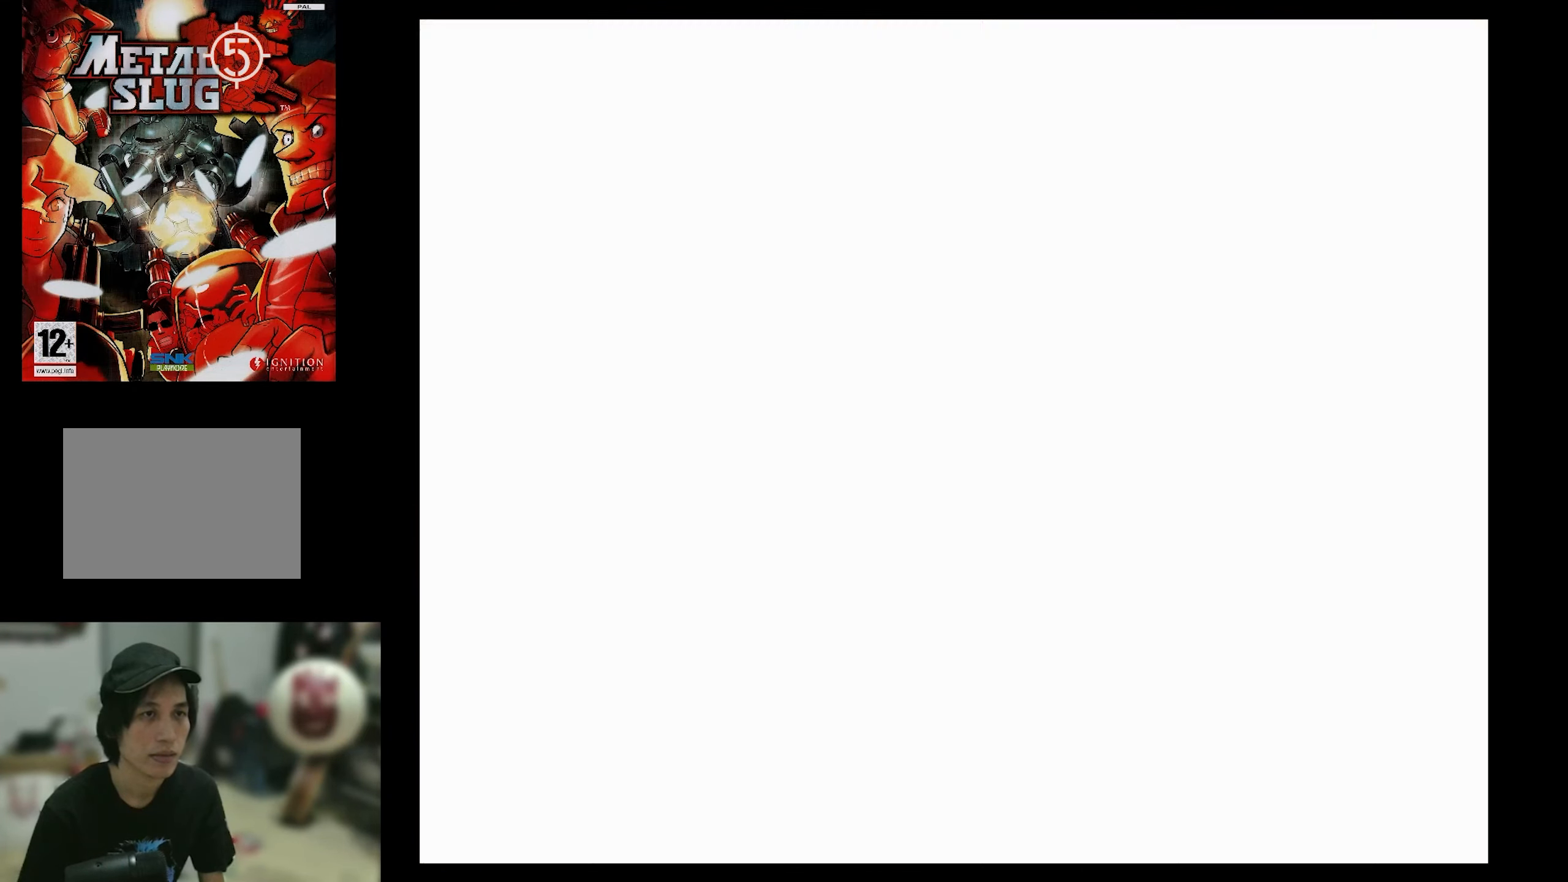
{"buttons": ["DPAD_RIGHT"], "events": [[17, "DPAD_RIGHT", "down"]]}
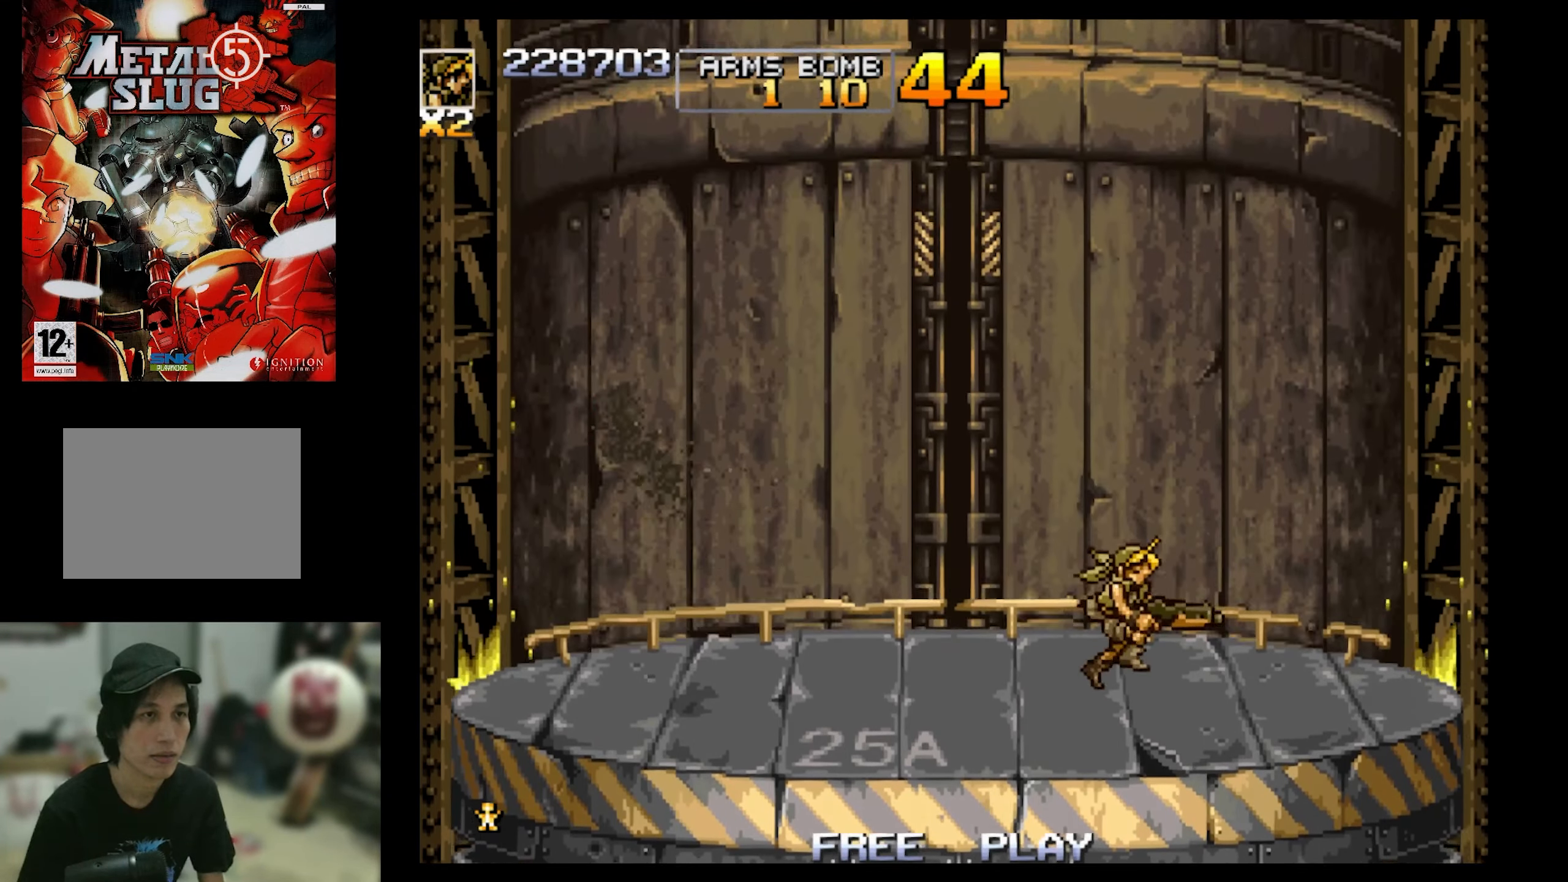
{"buttons": [], "events": [[384, "DPAD_RIGHT", "up"]]}
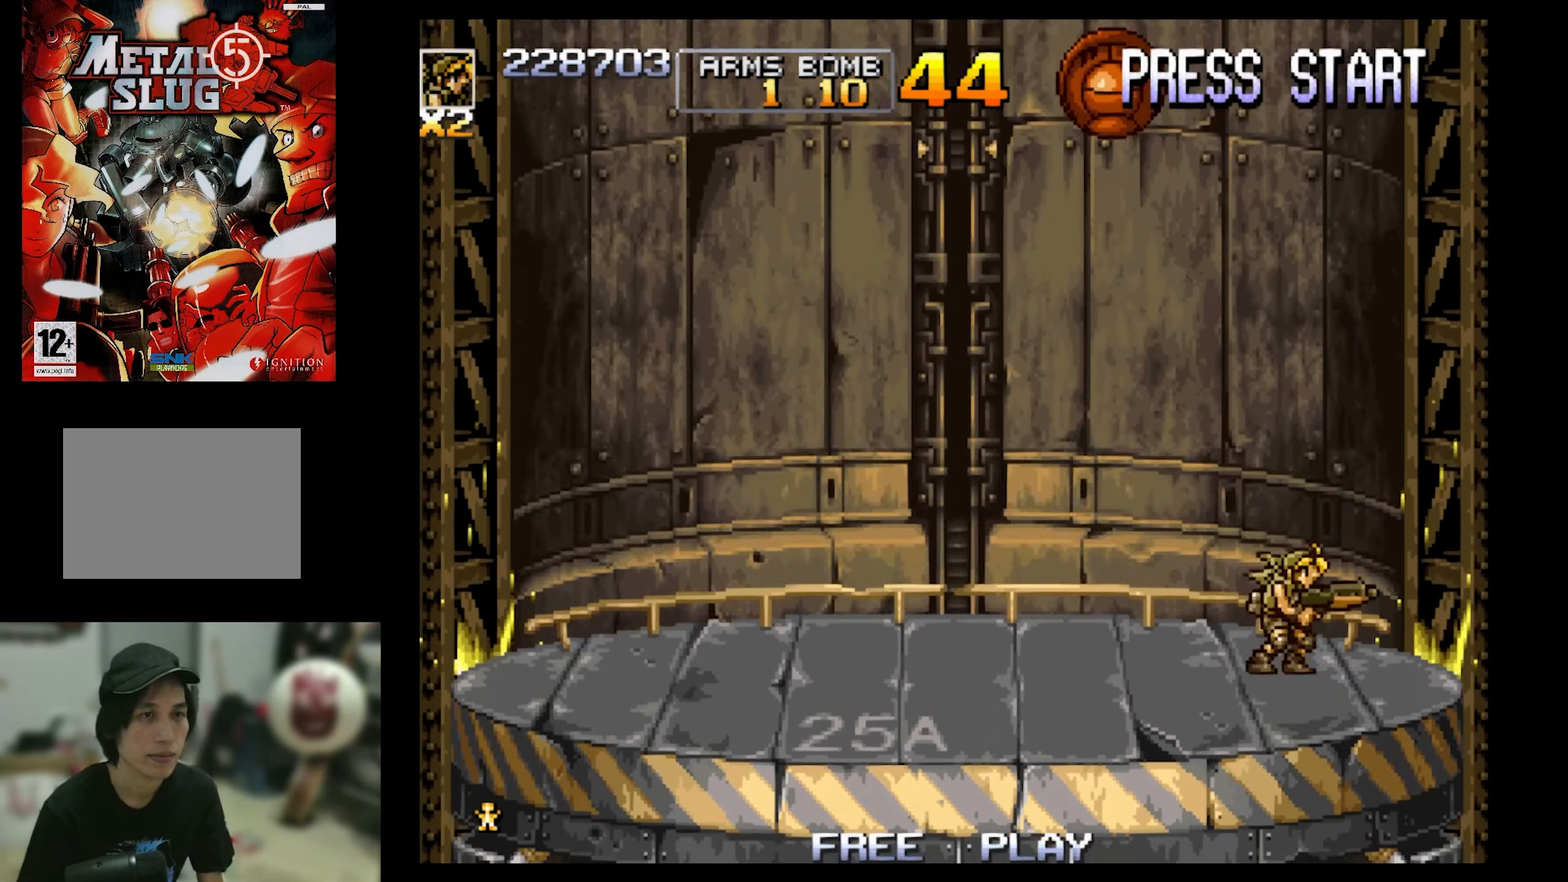
{"buttons": [], "events": [[50, "DPAD_LEFT", "down"], [200, "DPAD_LEFT", "up"]]}
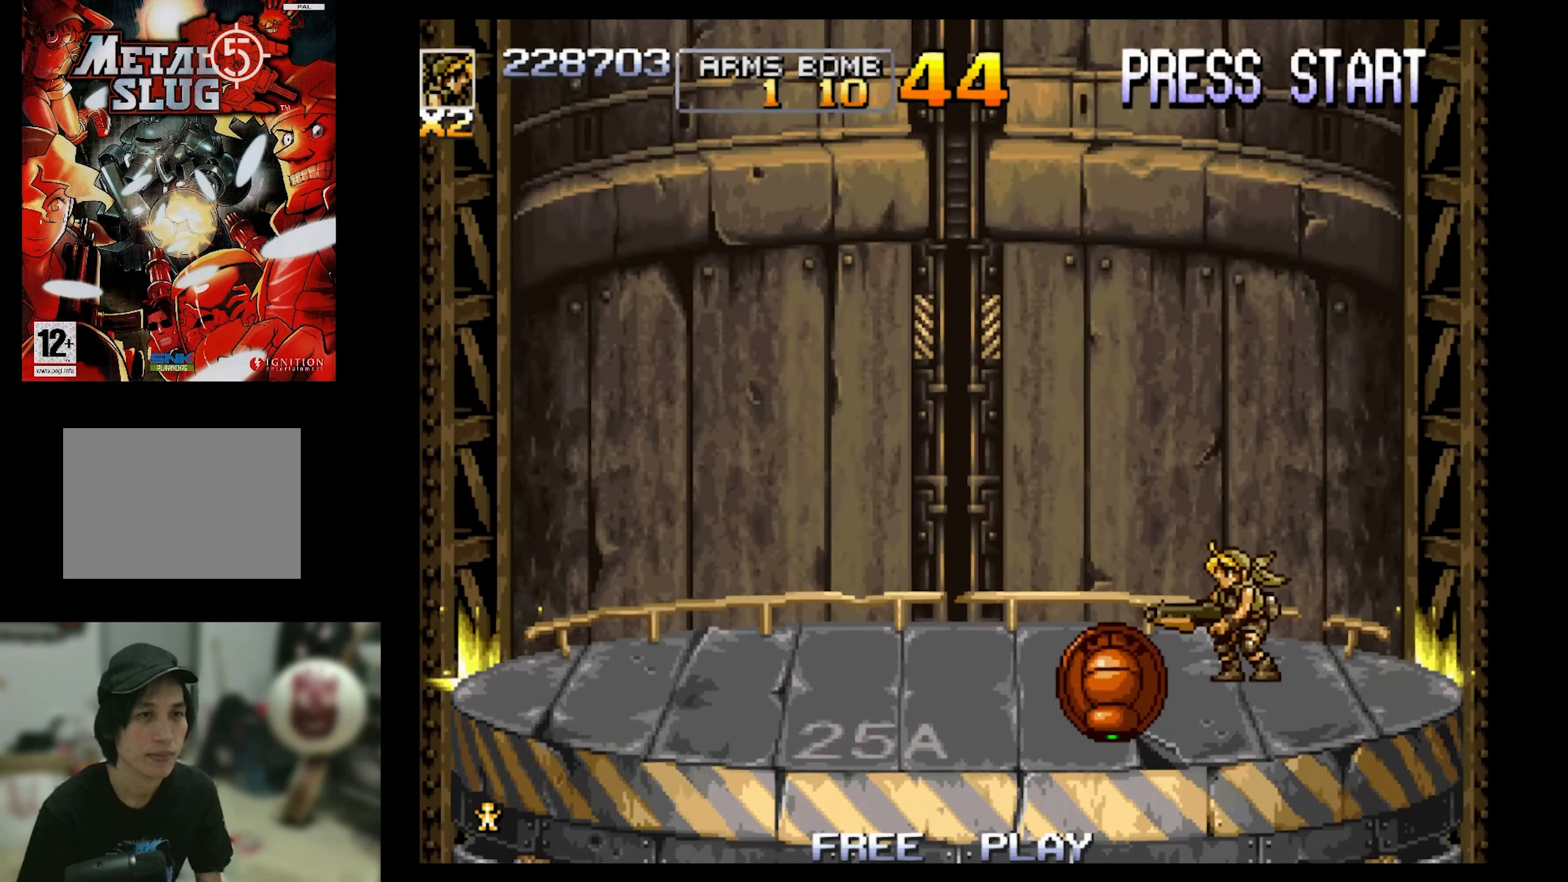
{"buttons": [], "events": []}
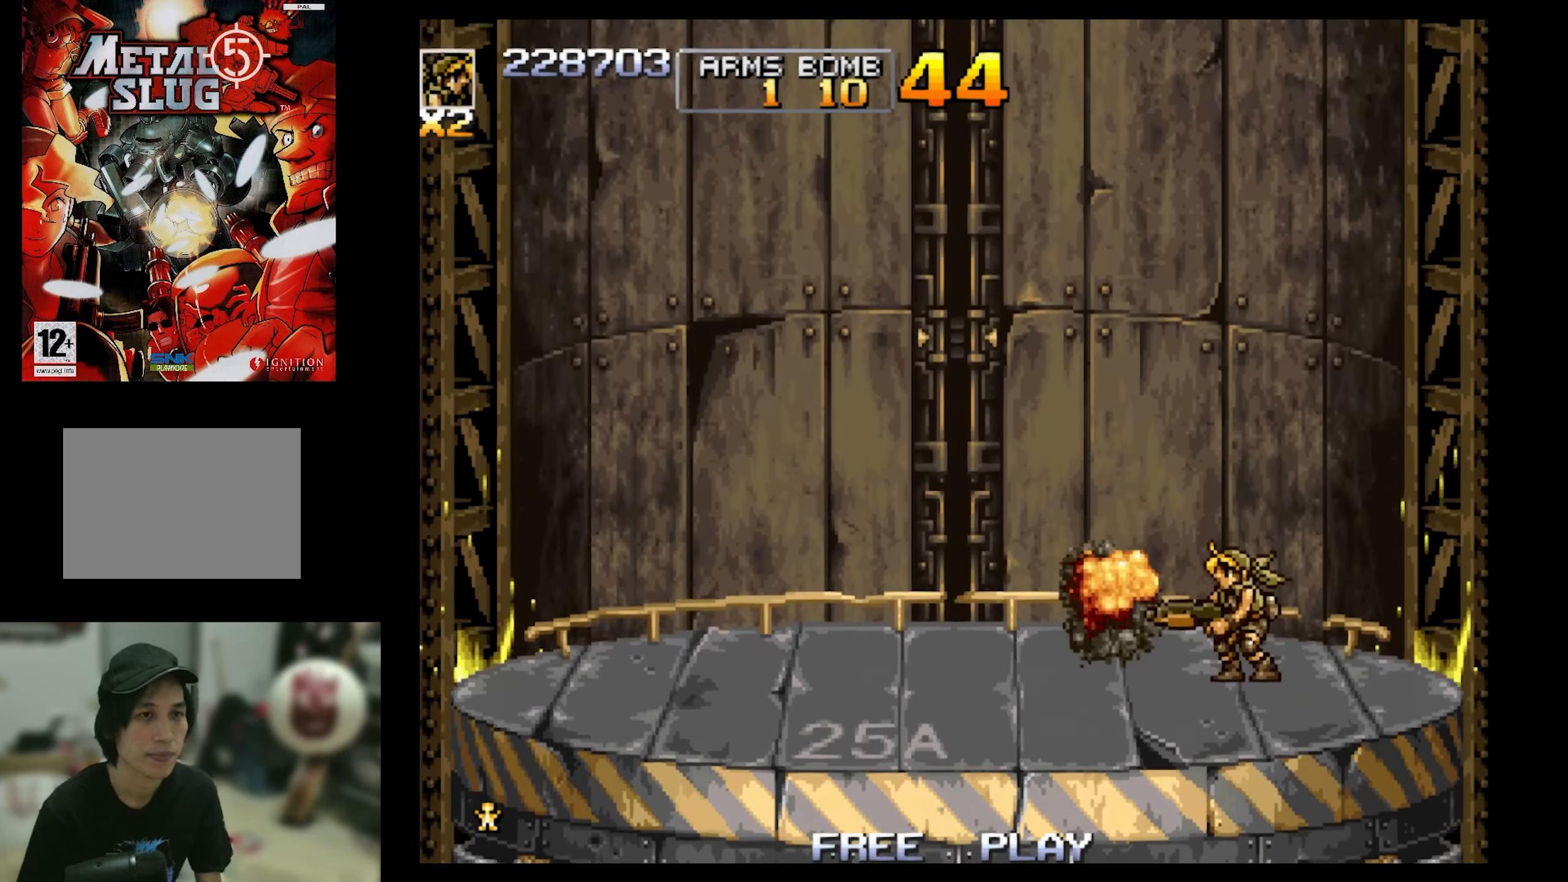
{"buttons": ["DPAD_LEFT"], "events": [[450, "DPAD_LEFT", "down"]]}
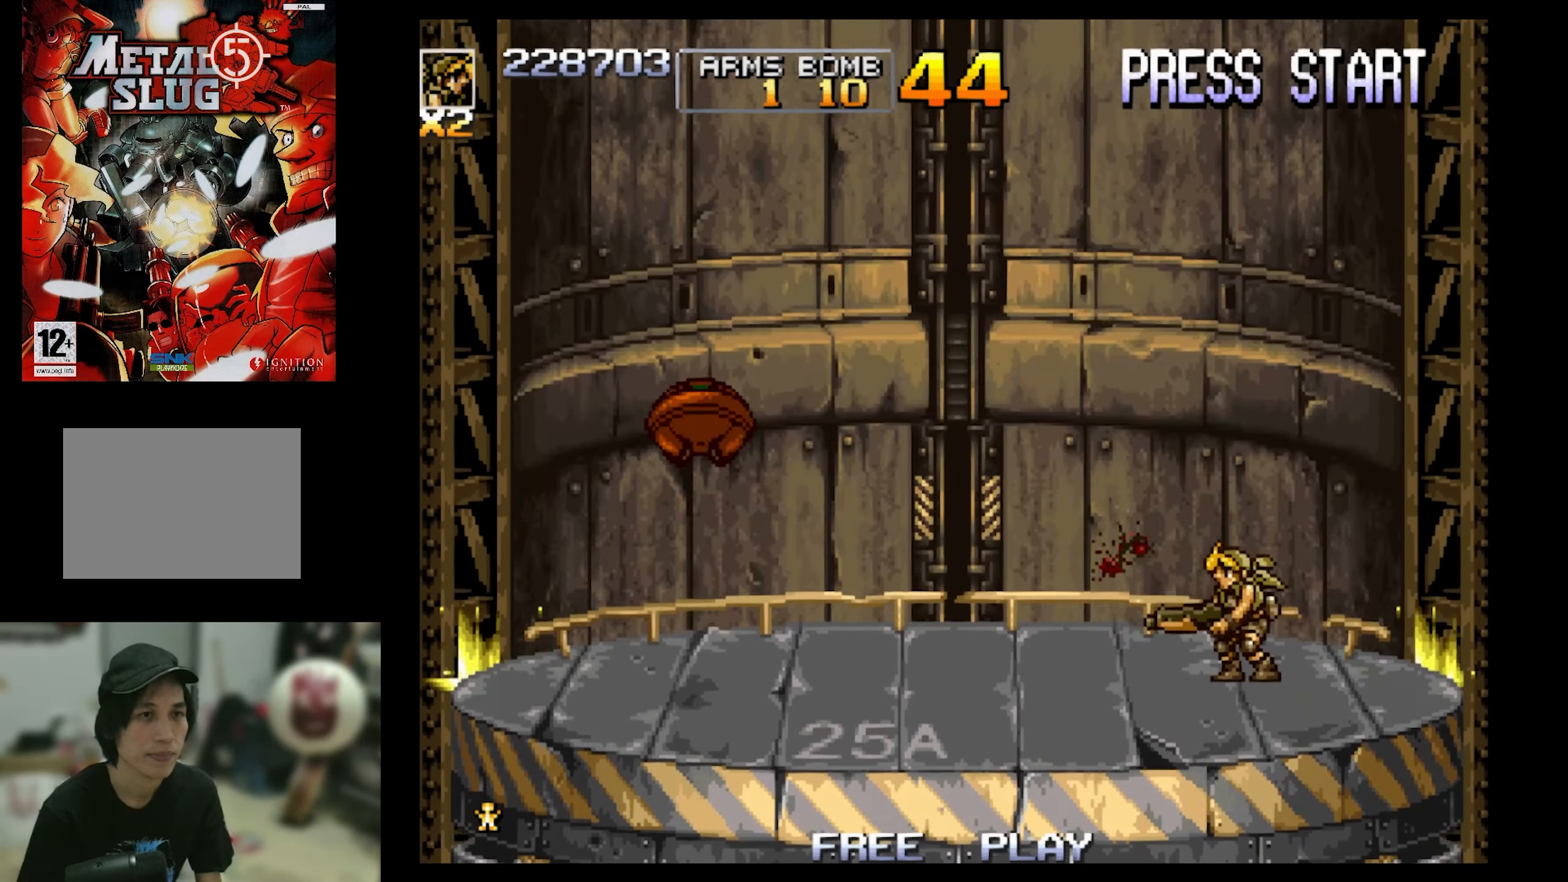
{"buttons": [], "events": [[100, "DPAD_LEFT", "up"]]}
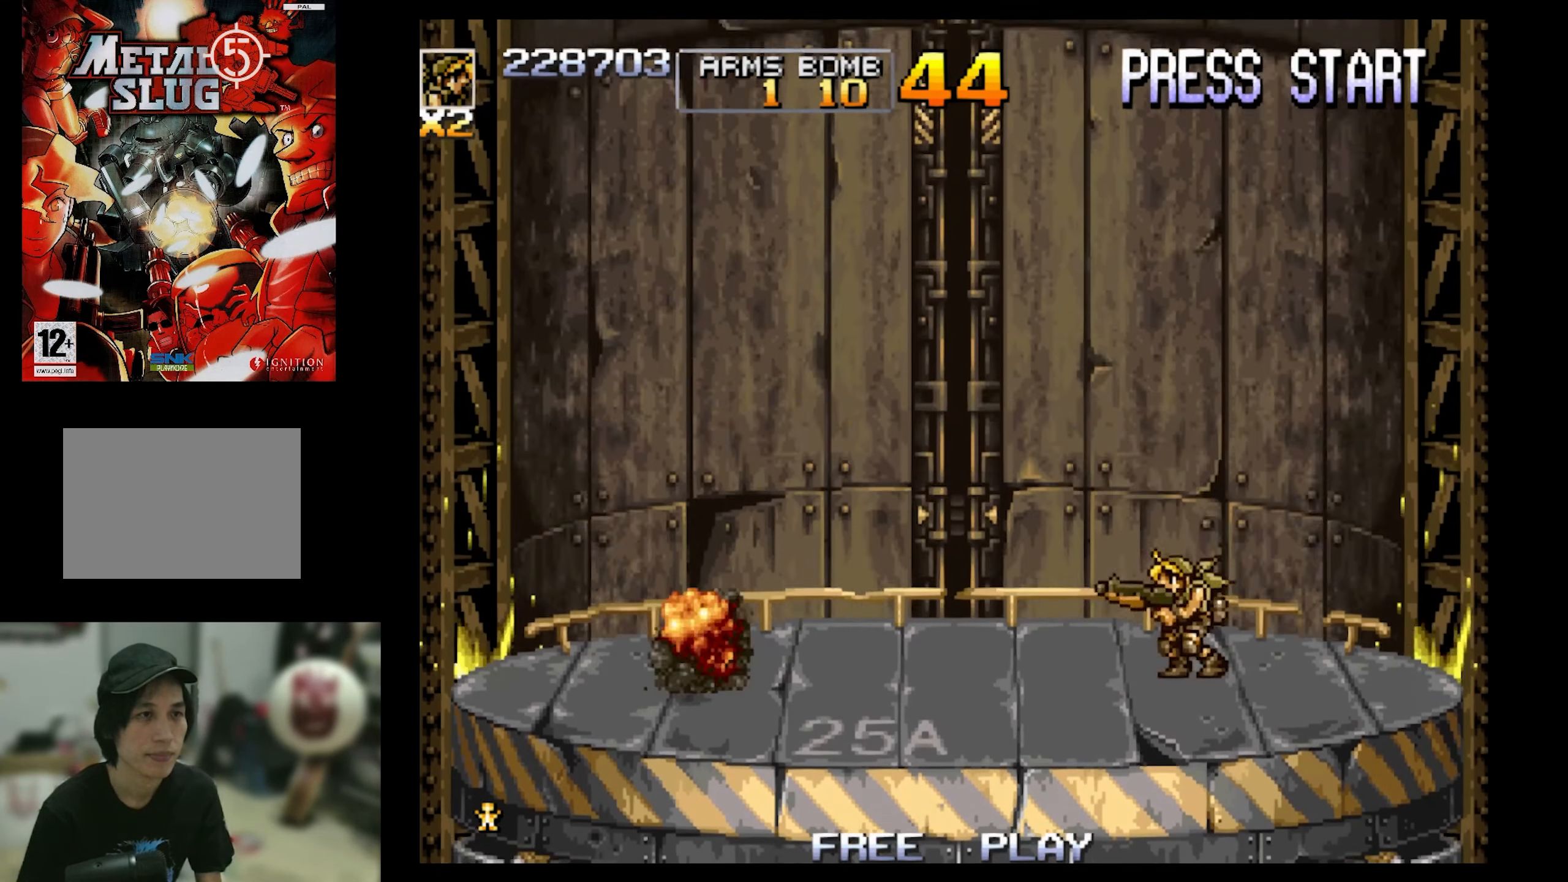
{"buttons": [], "events": []}
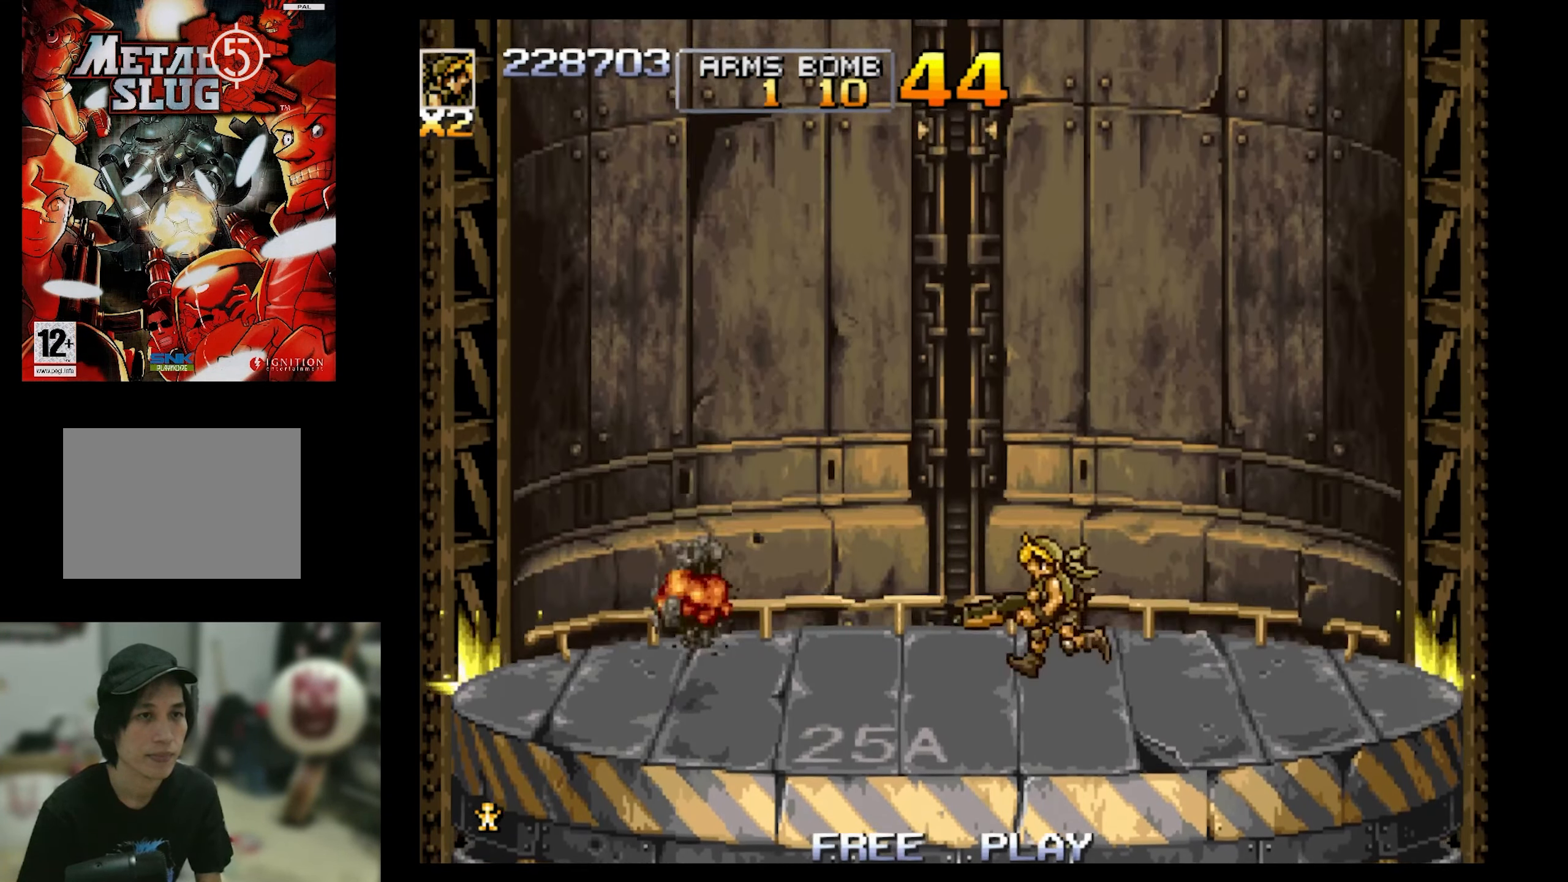
{"buttons": [], "events": []}
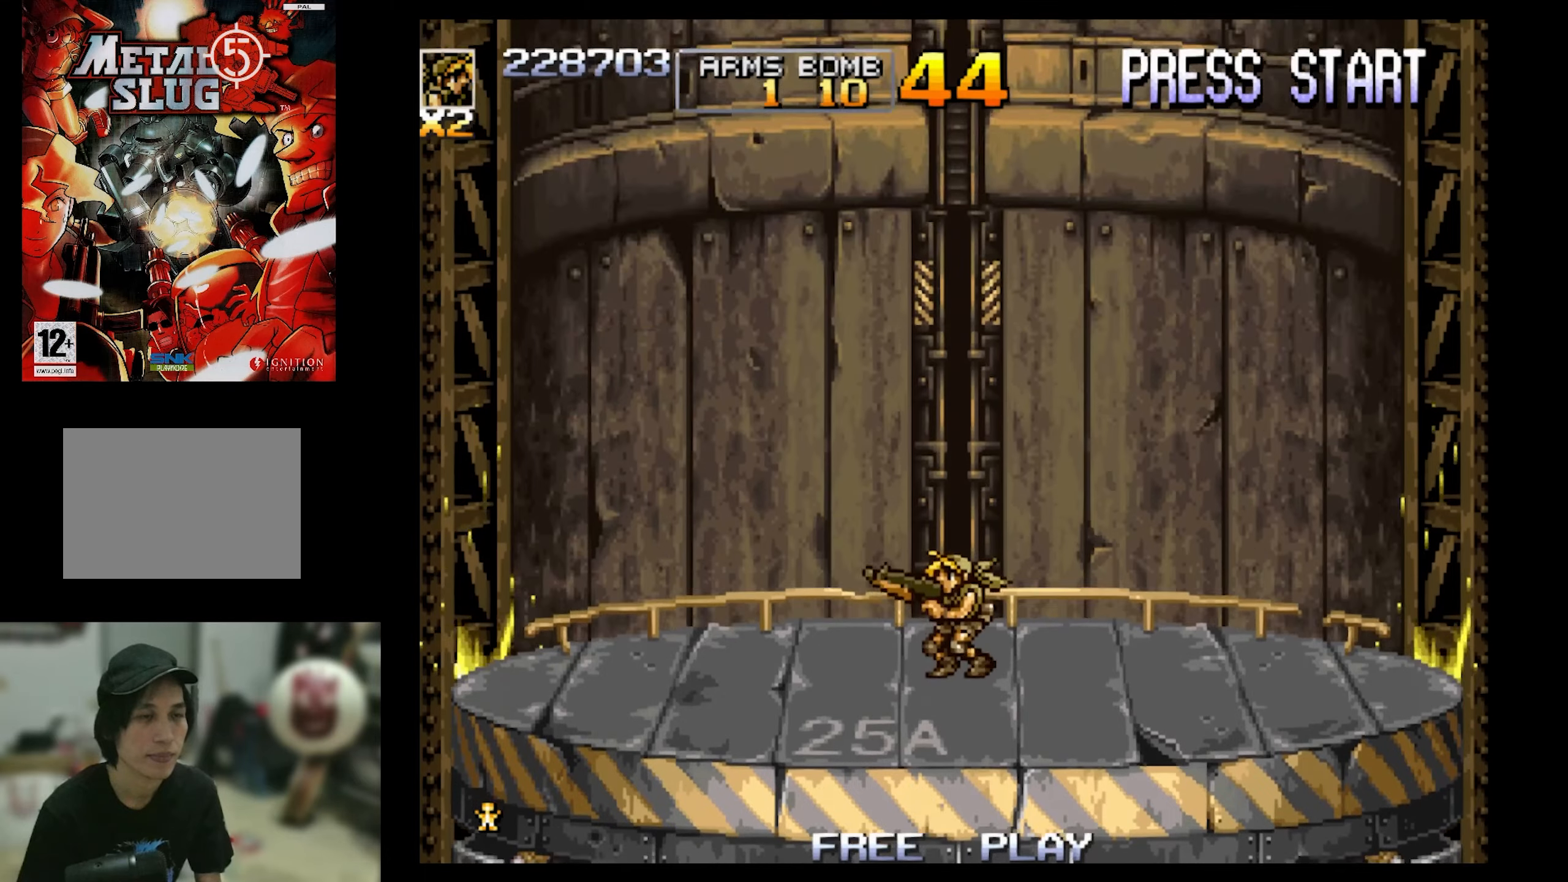
{"buttons": [], "events": []}
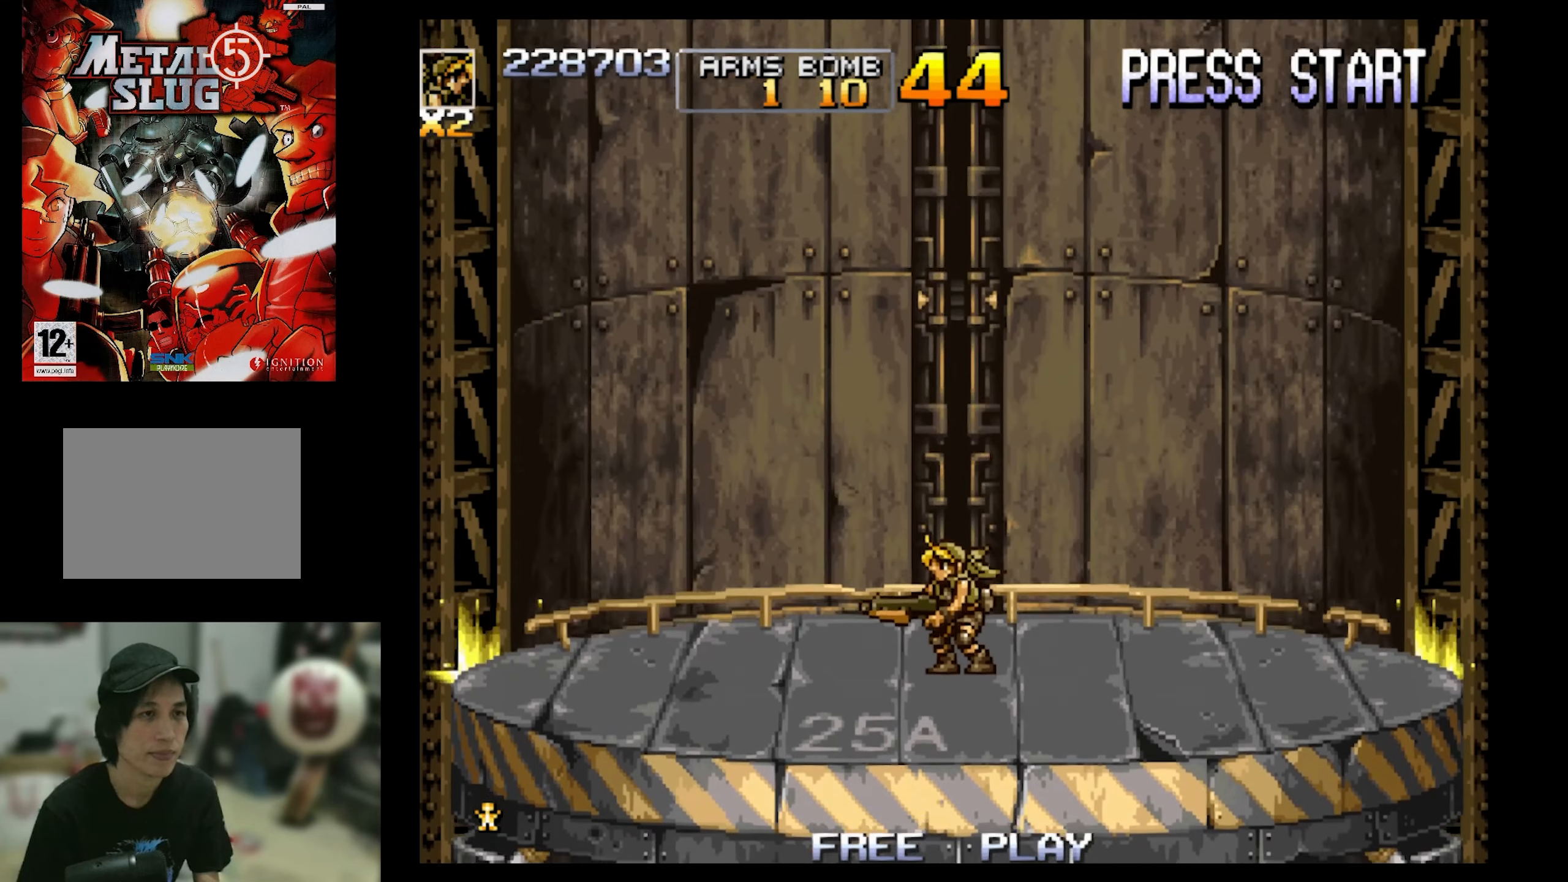
{"buttons": [], "events": [[83, "DPAD_RIGHT", "down"], [300, "DPAD_RIGHT", "up"]]}